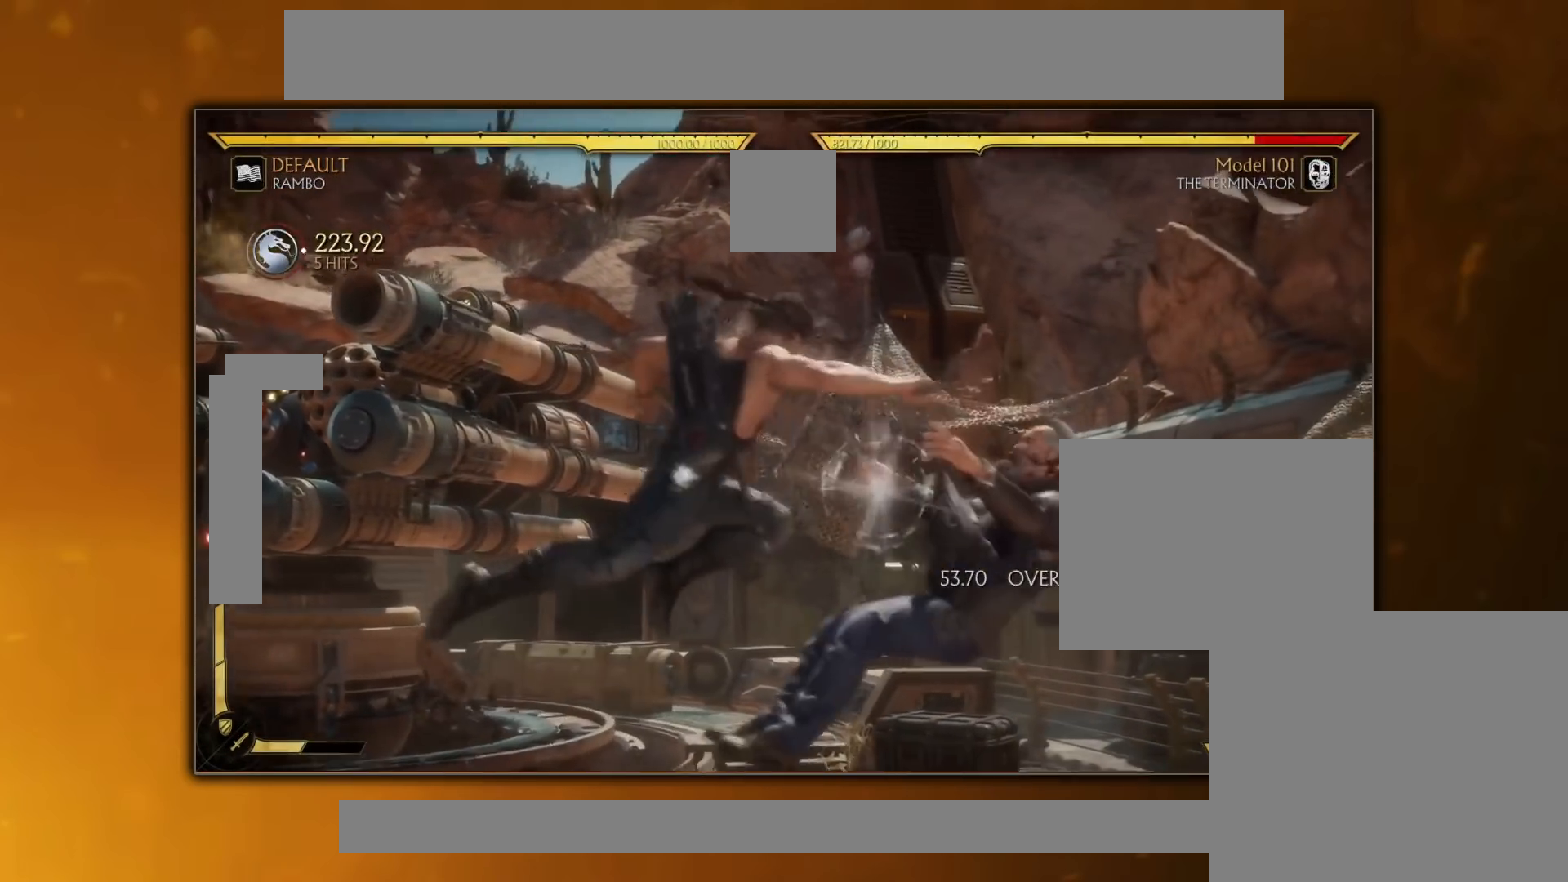
Gameplay with a controller (PlayStation layout); each line is a JSON object with the inputs held at the frame after it. "events" lists button and stick changes between this image and that frame as [ms after this image, input, new state], when the widget could be followed in between. Not read: left_stick right_stick.
{"buttons": [], "events": [[333, "DPAD_LEFT", "down"], [383, "TRIANGLE", "down"], [450, "DPAD_LEFT", "up"], [483, "TRIANGLE", "up"]]}
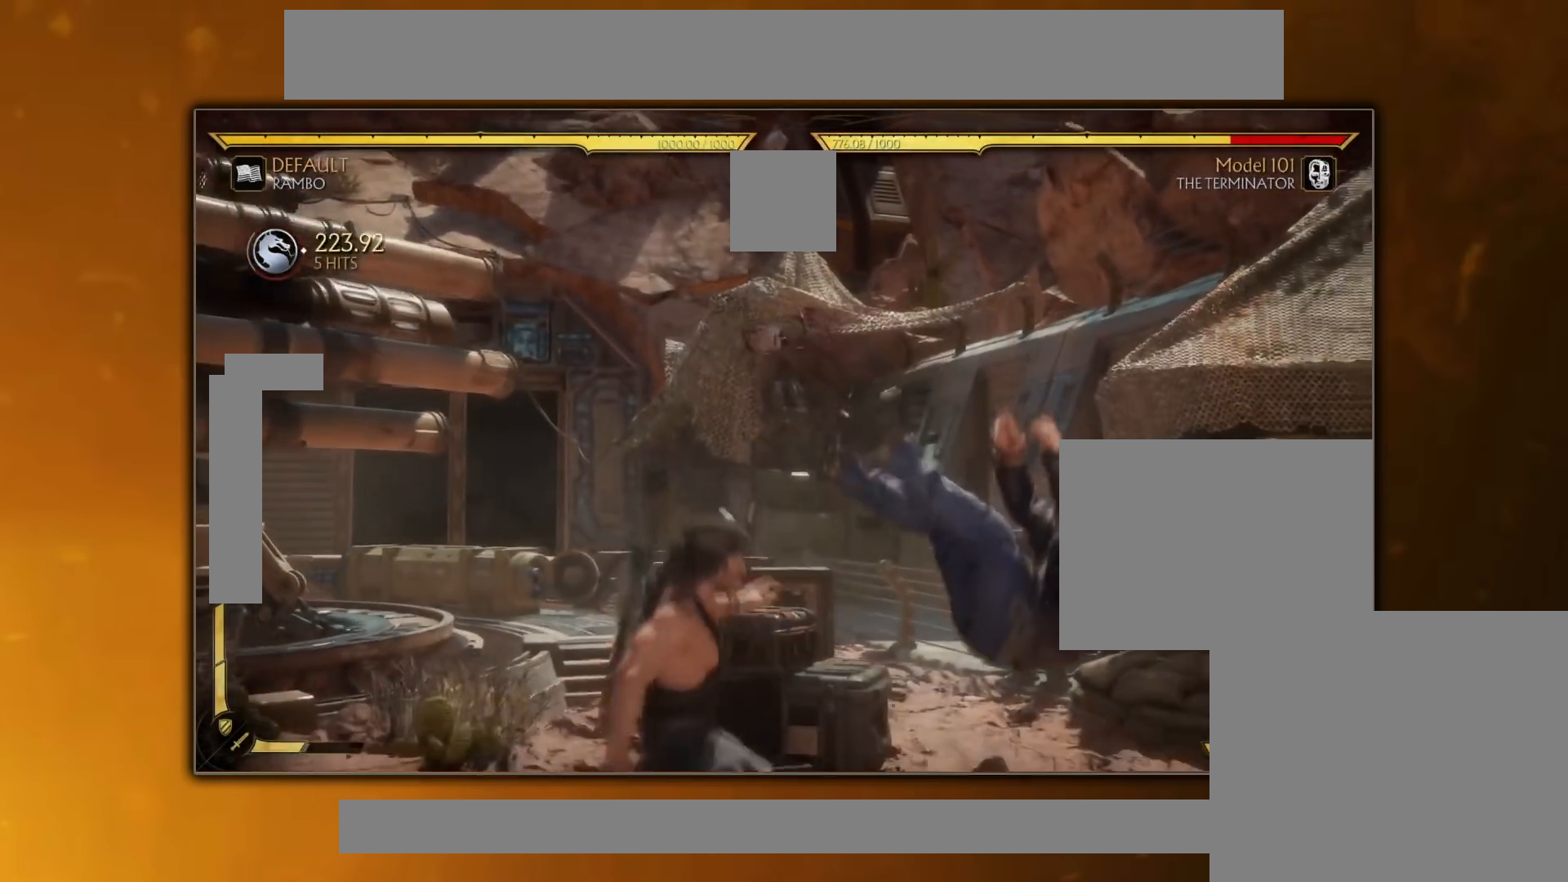
{"buttons": ["SQUARE"], "events": [[50, "TRIANGLE", "down"], [134, "TRIANGLE", "up"], [400, "SQUARE", "down"]]}
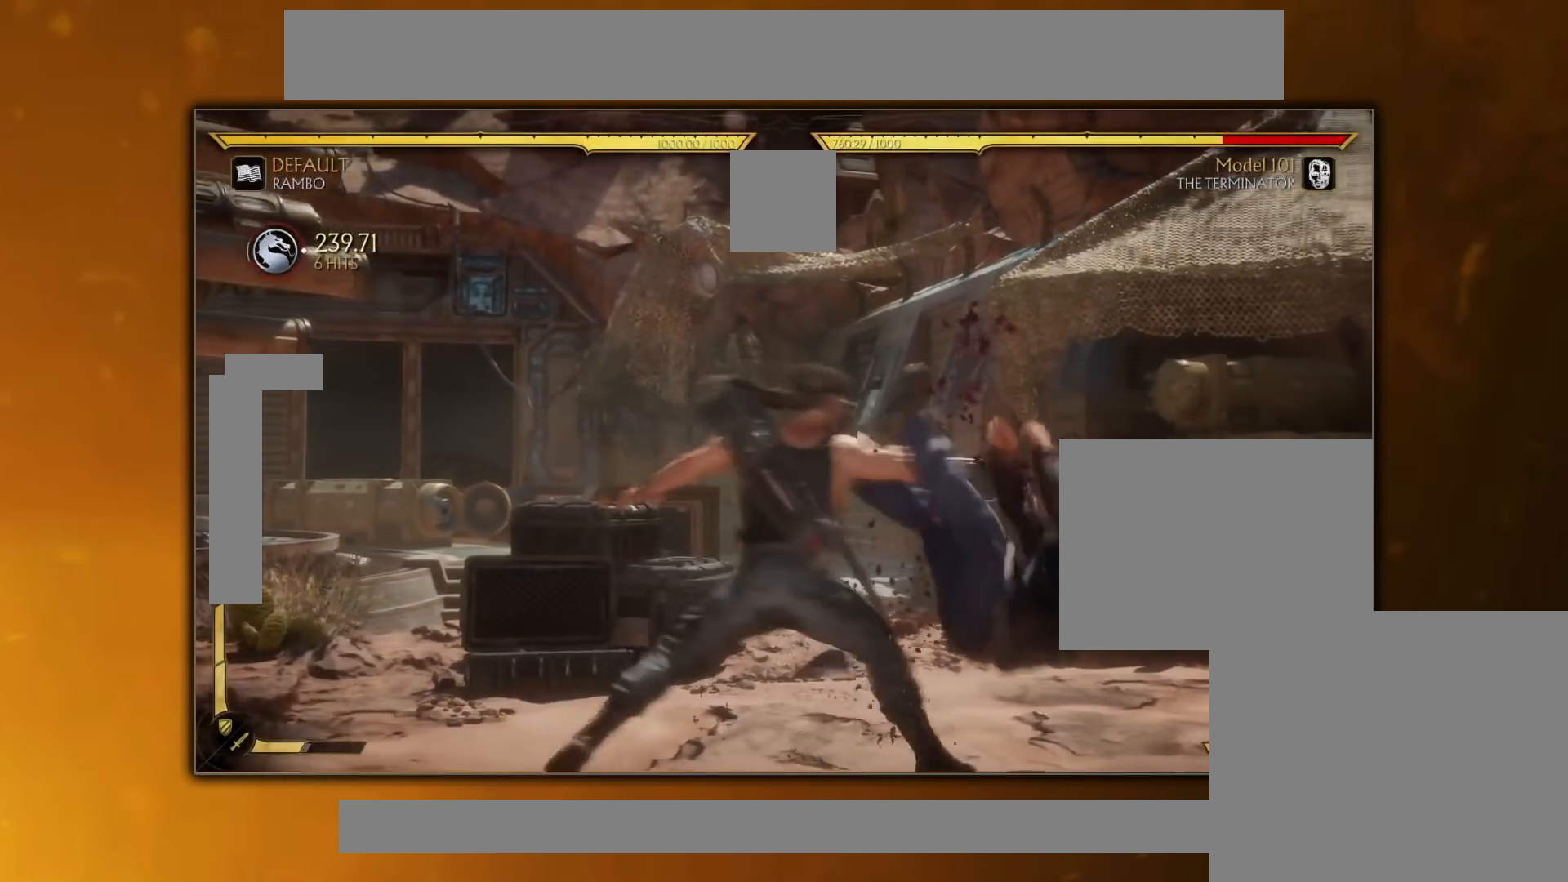
{"buttons": ["DPAD_LEFT"], "events": [[16, "SQUARE", "up"], [433, "DPAD_DOWN", "down"], [483, "DPAD_DOWN", "up"], [483, "DPAD_LEFT", "down"]]}
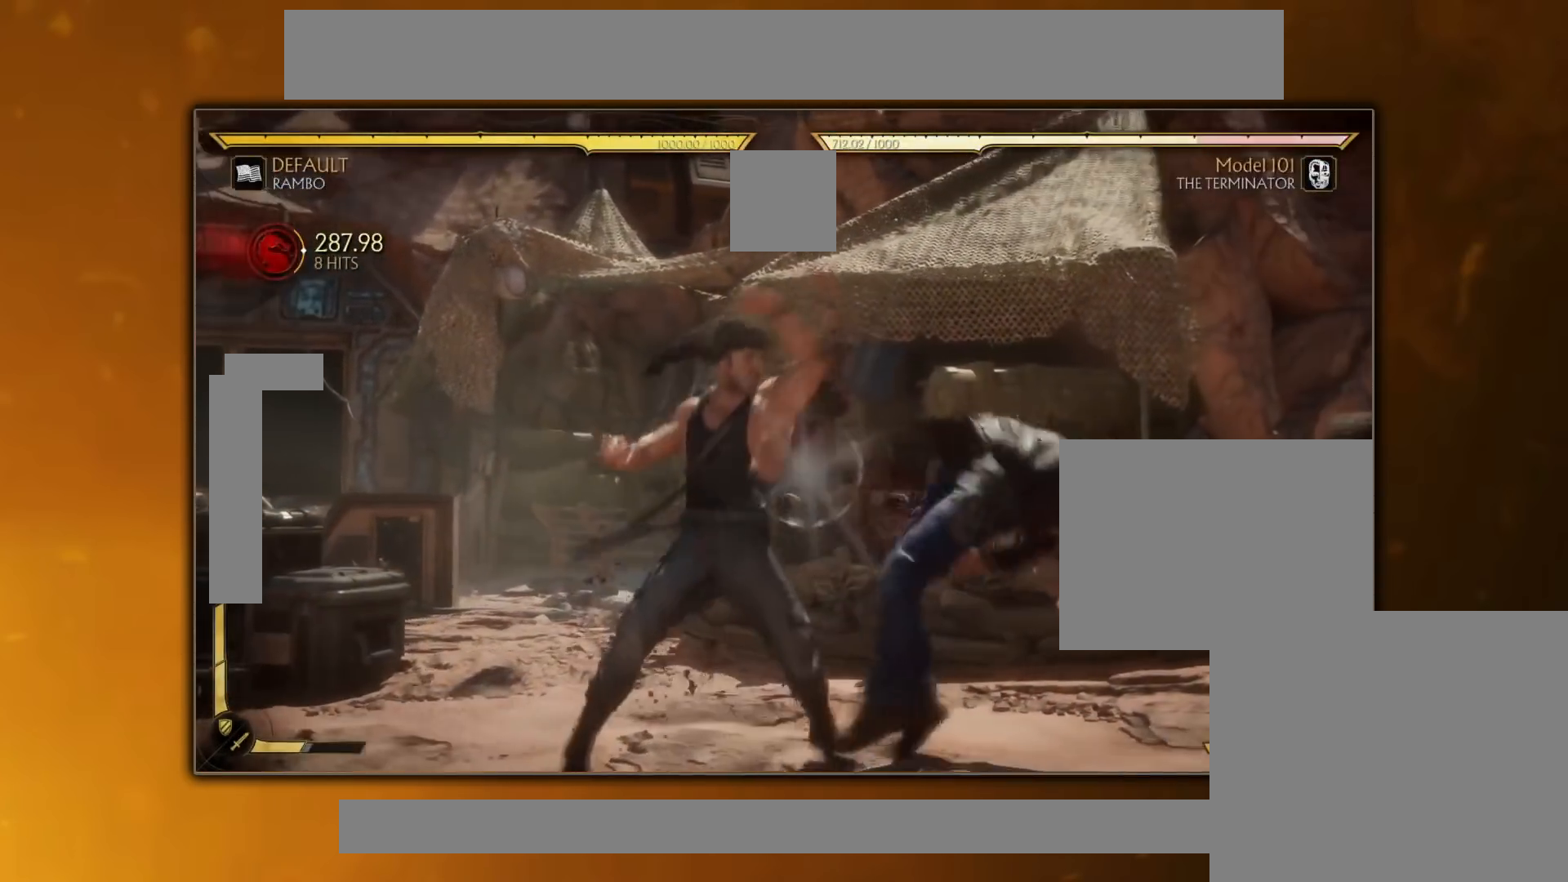
{"buttons": [], "events": [[33, "CIRCLE", "down"], [33, "DPAD_LEFT", "up"], [117, "CIRCLE", "up"]]}
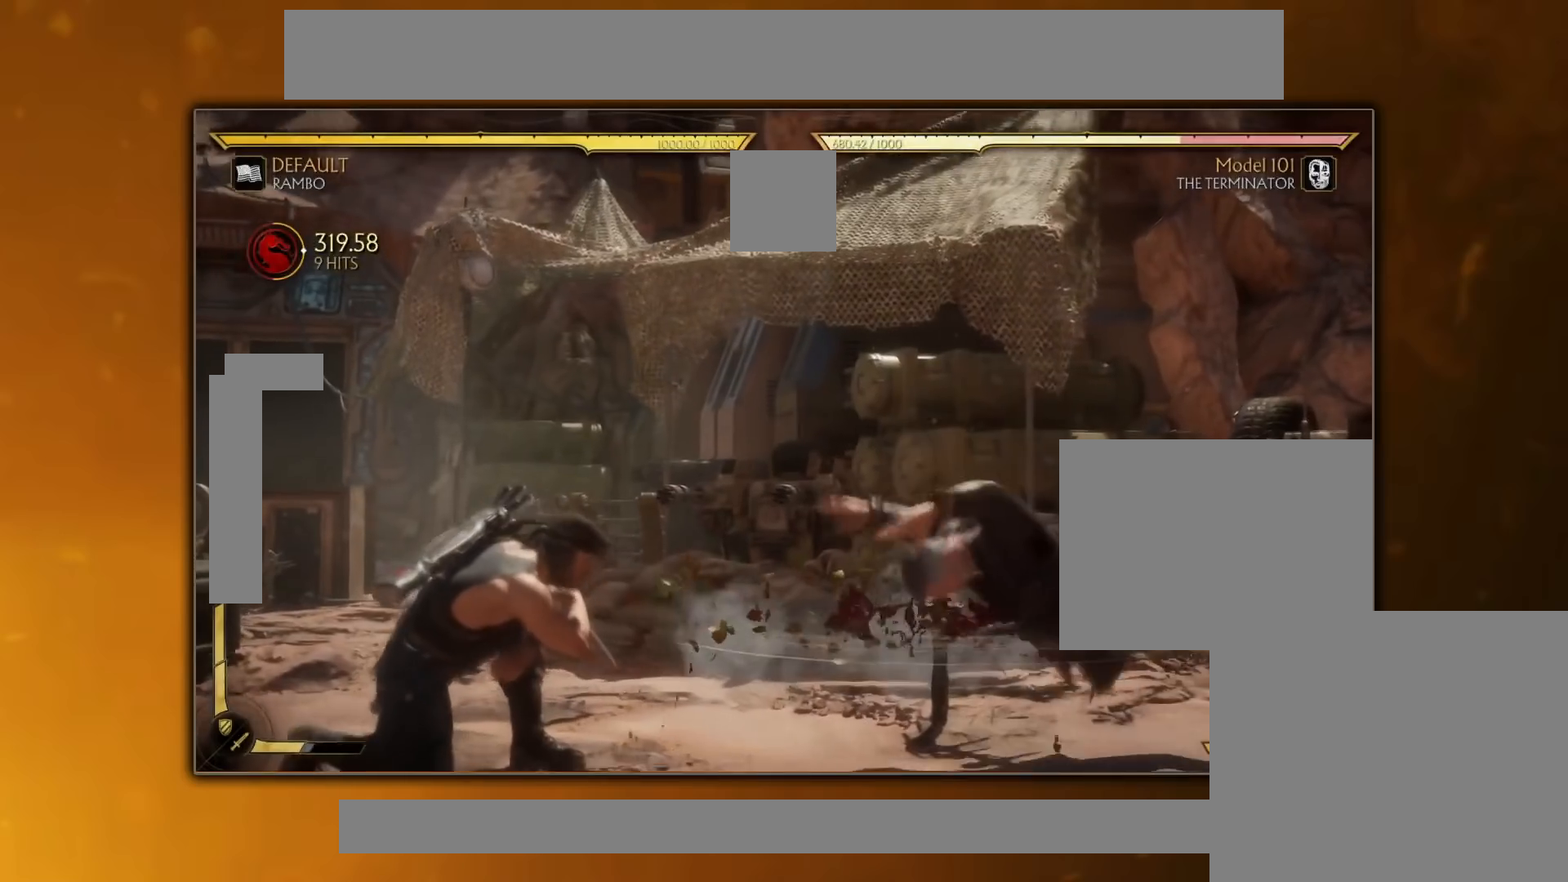
{"buttons": [], "events": []}
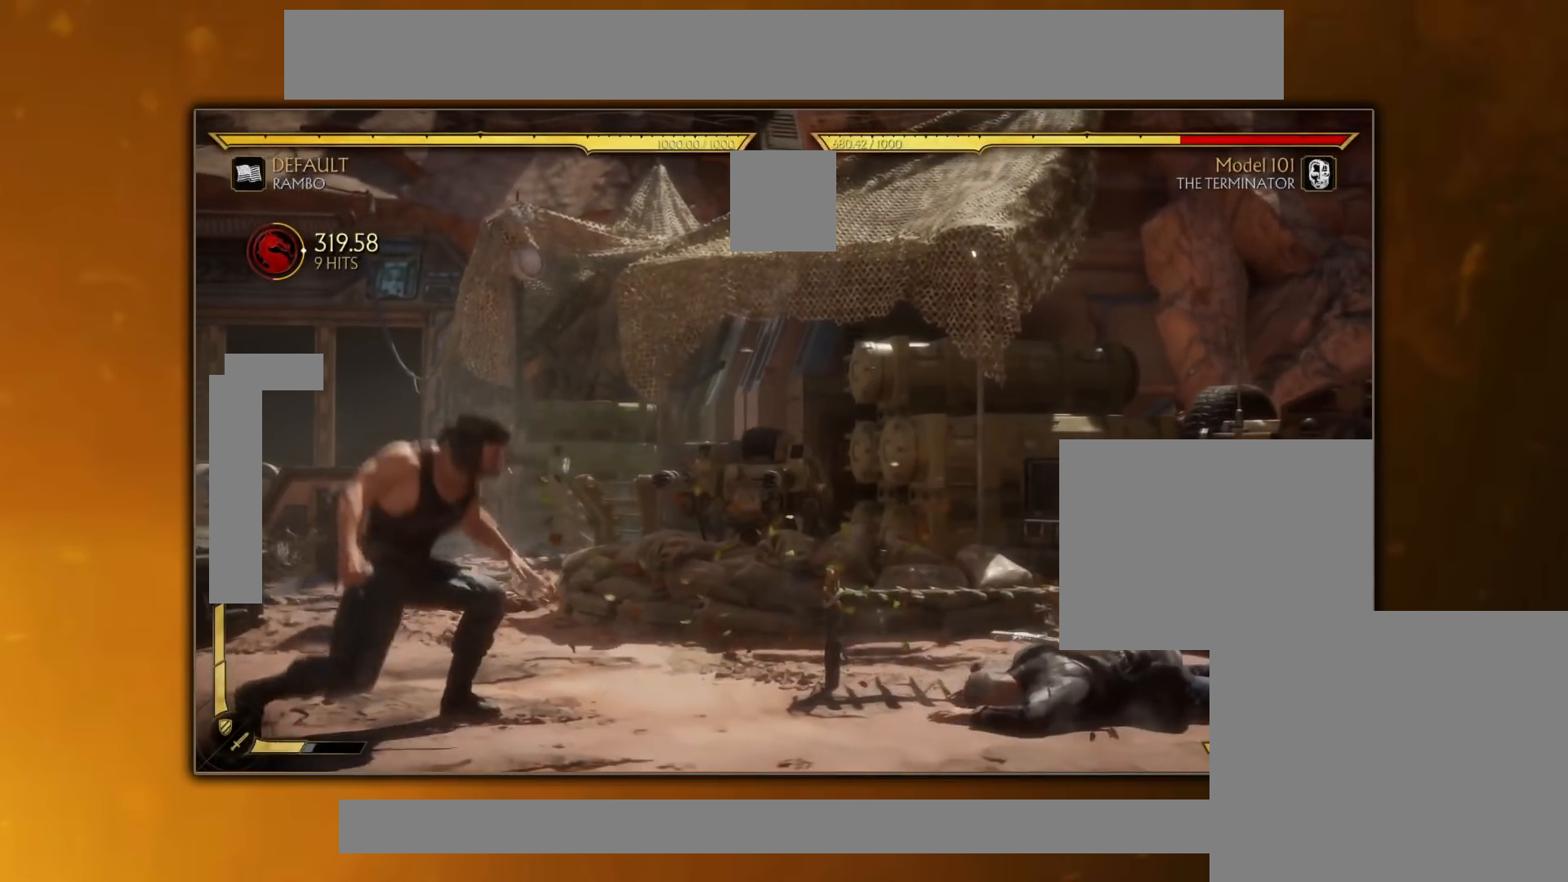
{"buttons": [], "events": []}
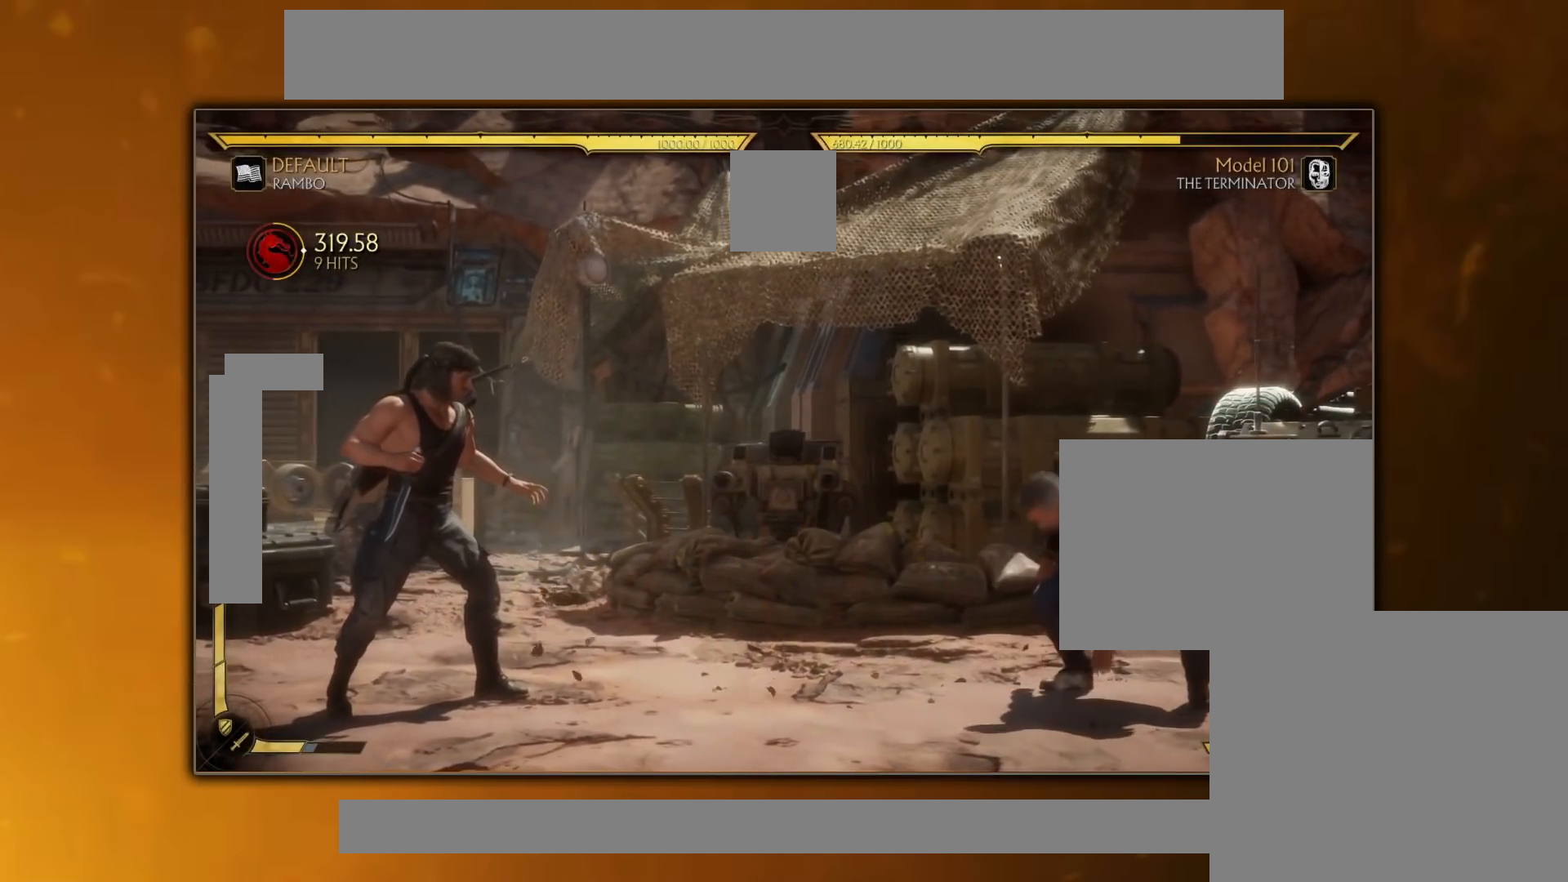
{"buttons": [], "events": []}
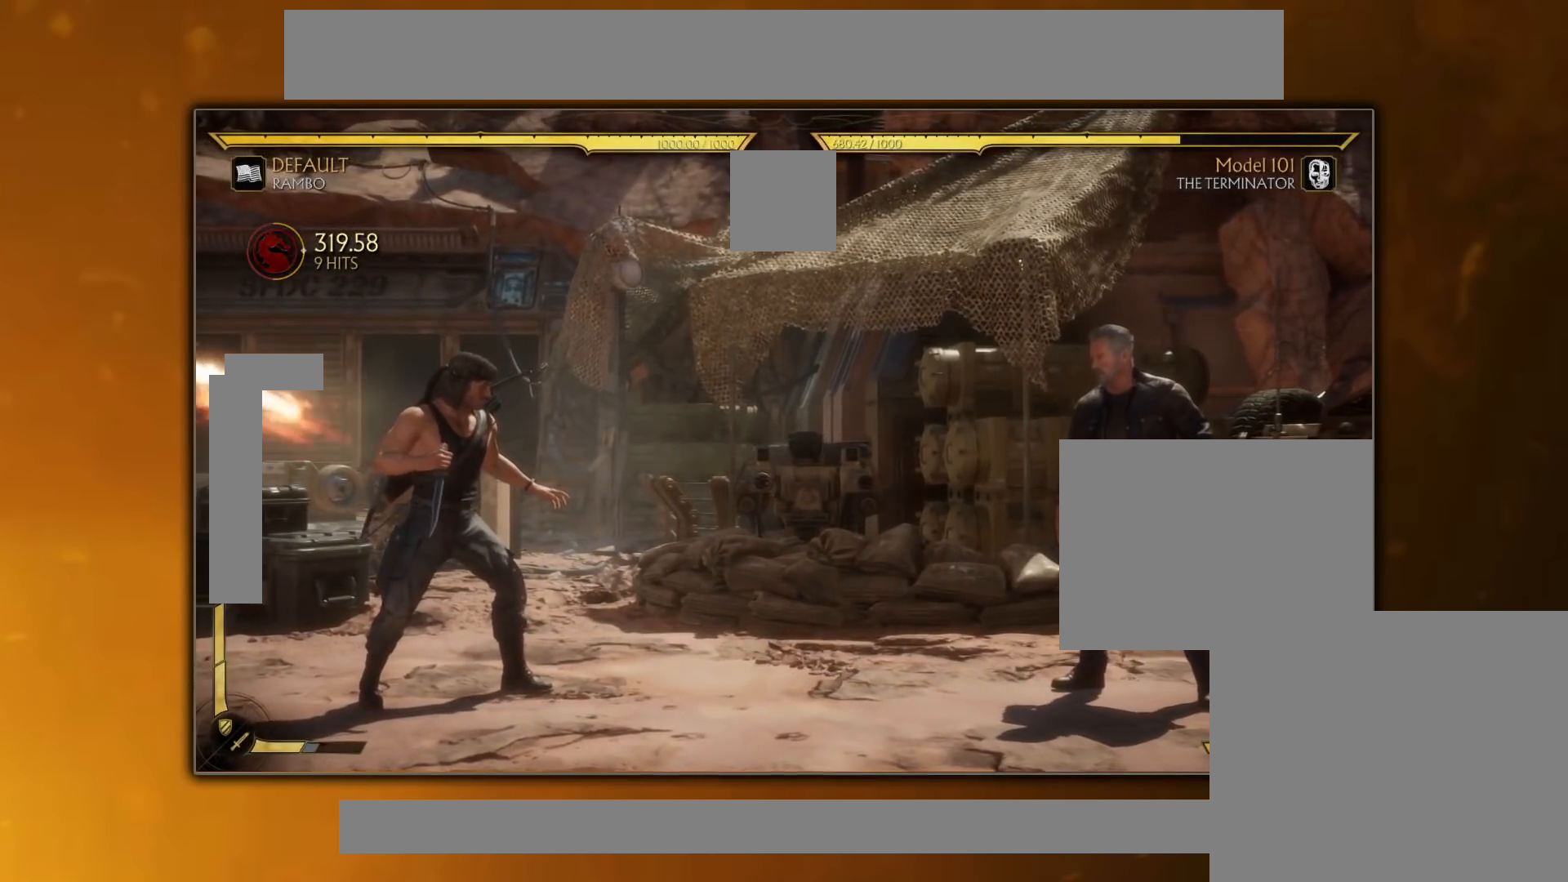
{"buttons": ["CROSS", "DPAD_LEFT"], "events": [[451, "DPAD_LEFT", "down"], [467, "CROSS", "down"]]}
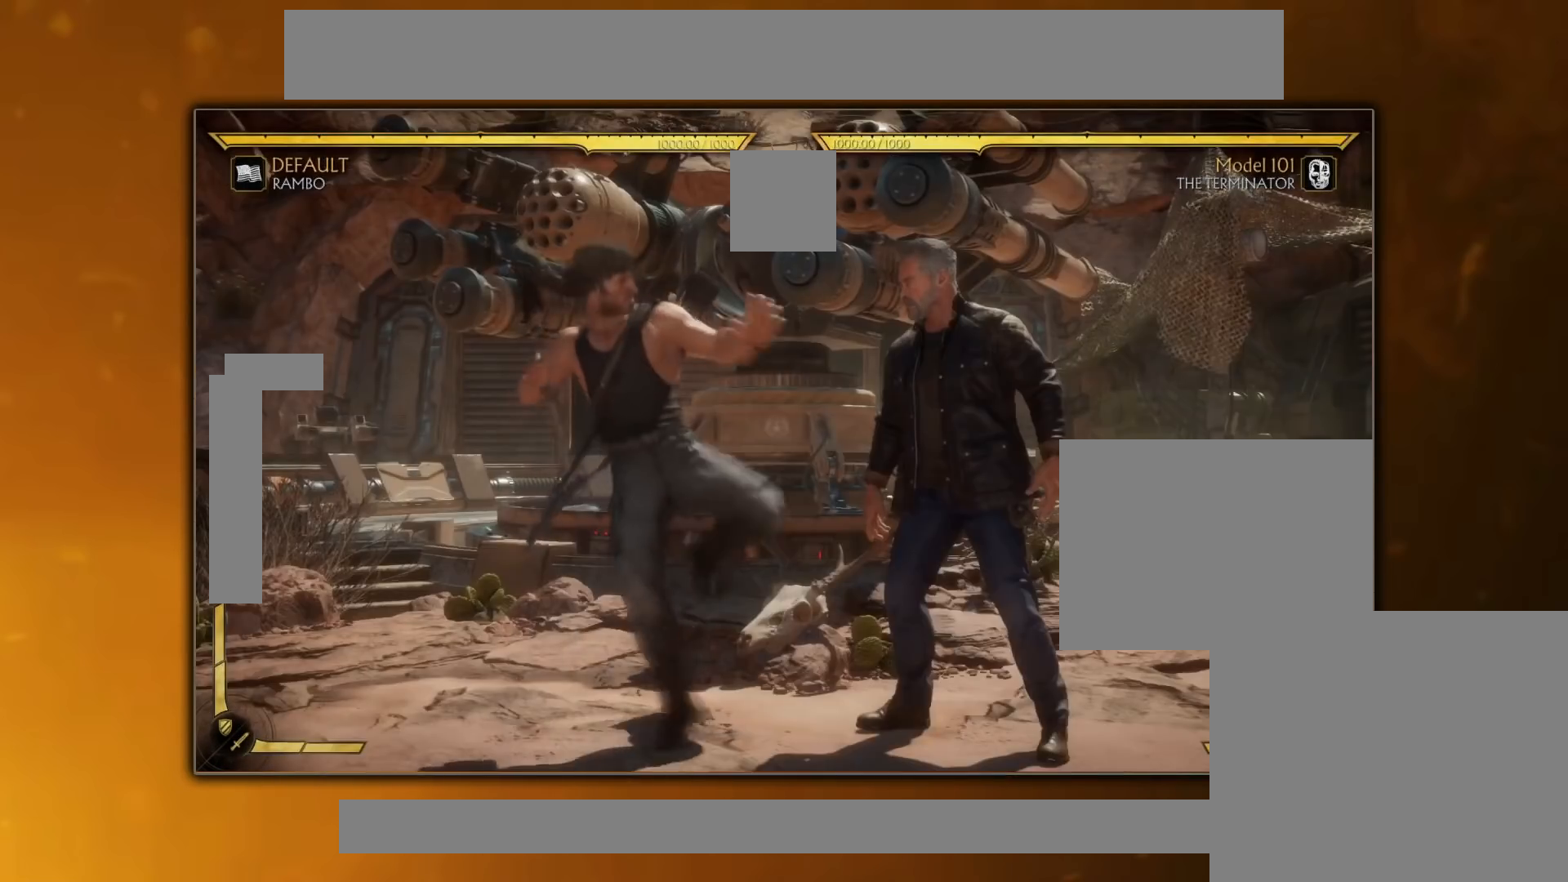
{"buttons": ["DPAD_LEFT"], "events": [[83, "CROSS", "up"], [83, "DPAD_LEFT", "up"], [150, "CROSS", "down"], [267, "CROSS", "up"], [367, "DPAD_DOWN", "down"], [467, "DPAD_DOWN", "up"], [467, "DPAD_LEFT", "down"]]}
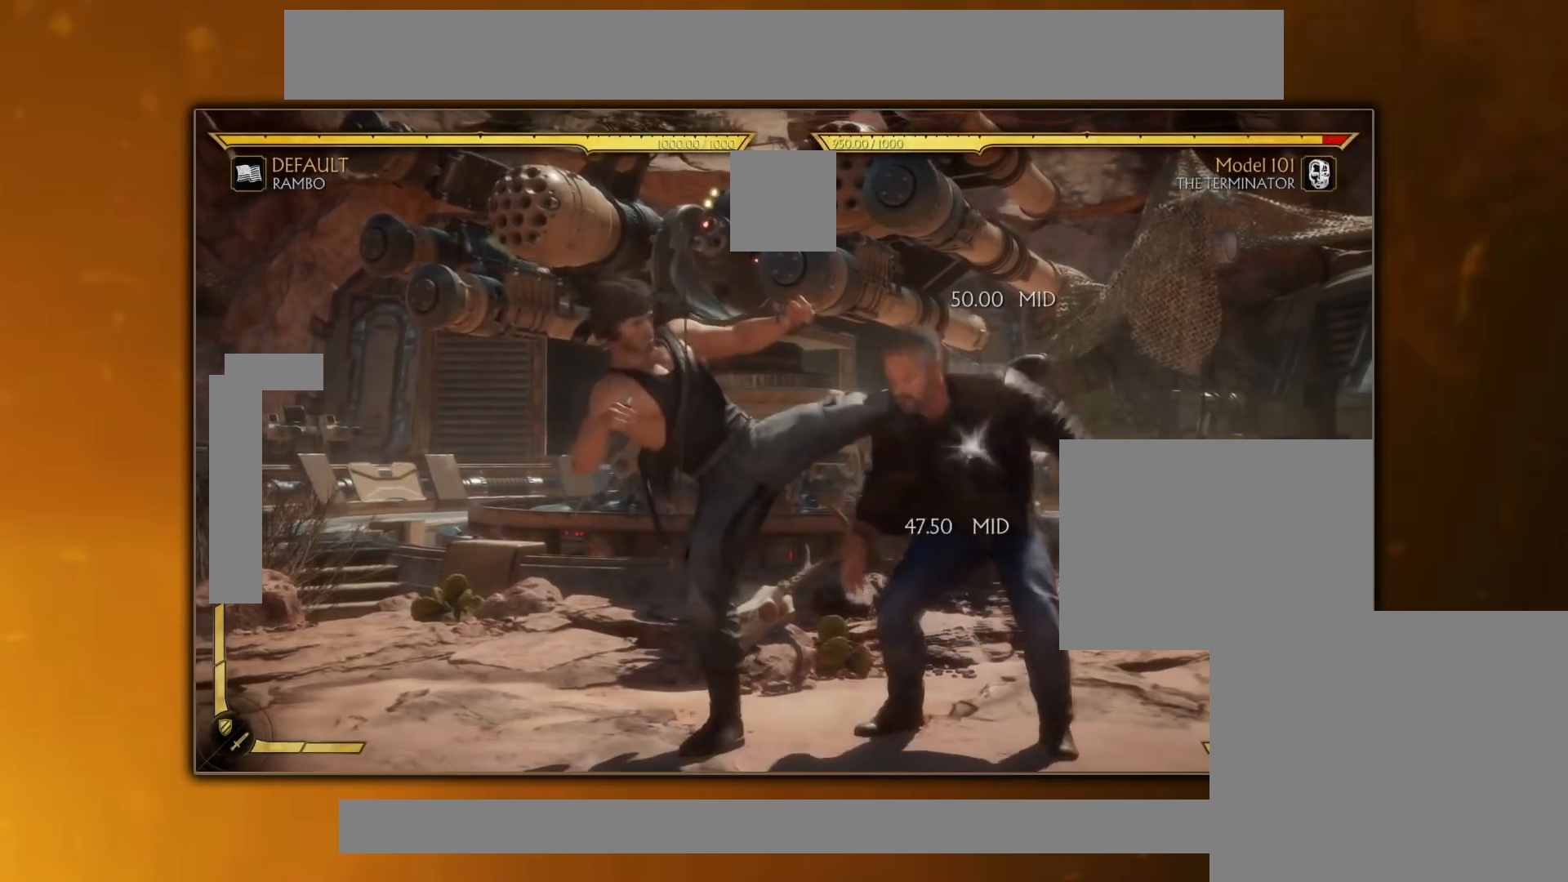
{"buttons": [], "events": [[17, "DPAD_LEFT", "up"], [50, "CROSS", "down"], [150, "CROSS", "up"]]}
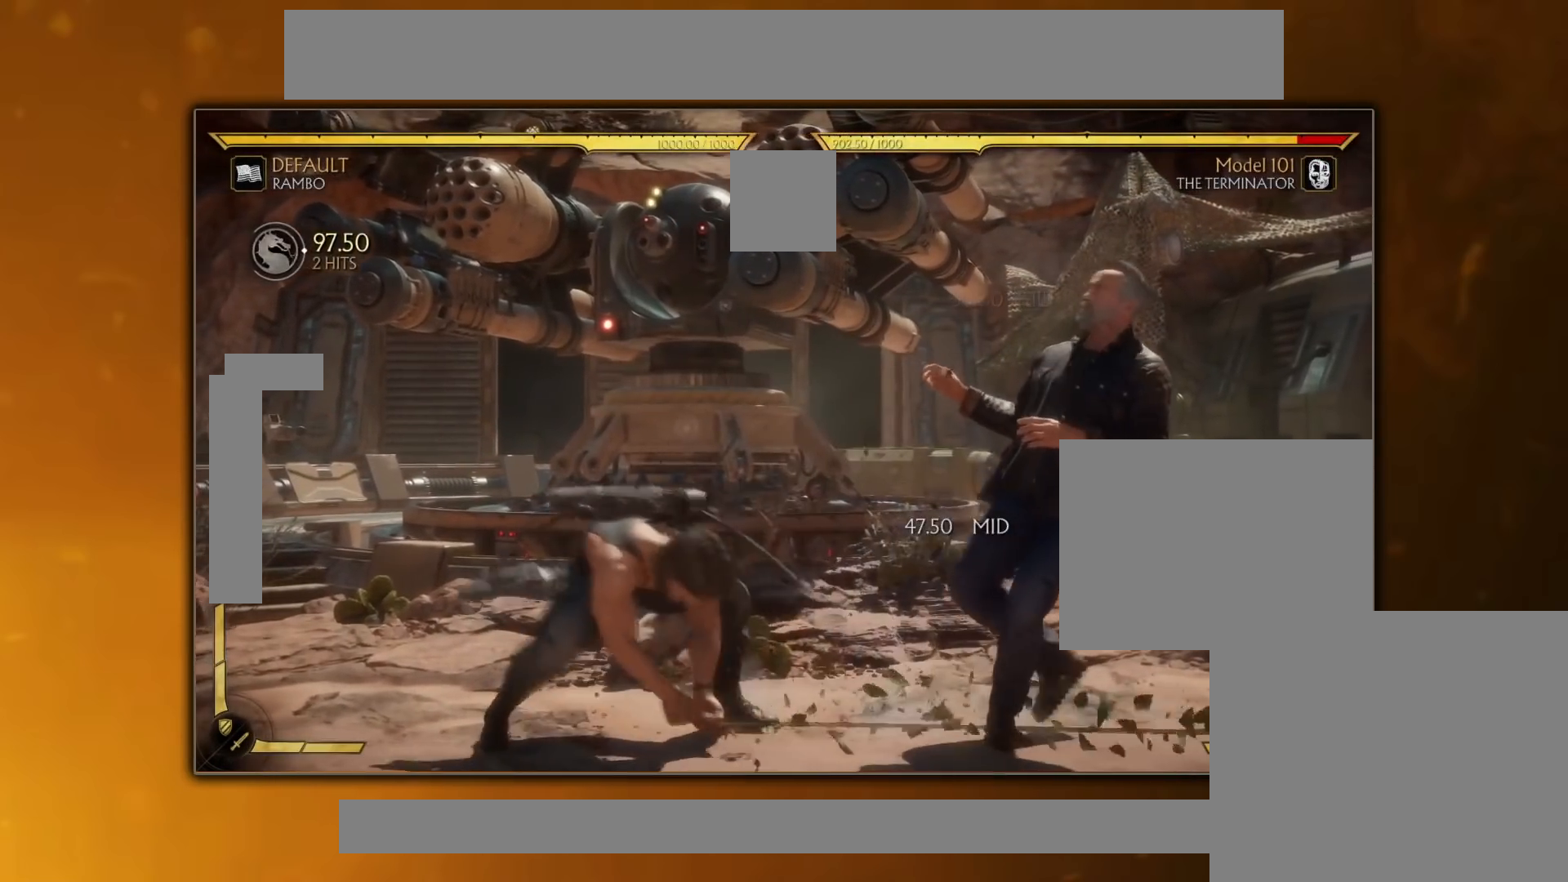
{"buttons": [], "events": [[183, "R1", "down"], [383, "R1", "up"]]}
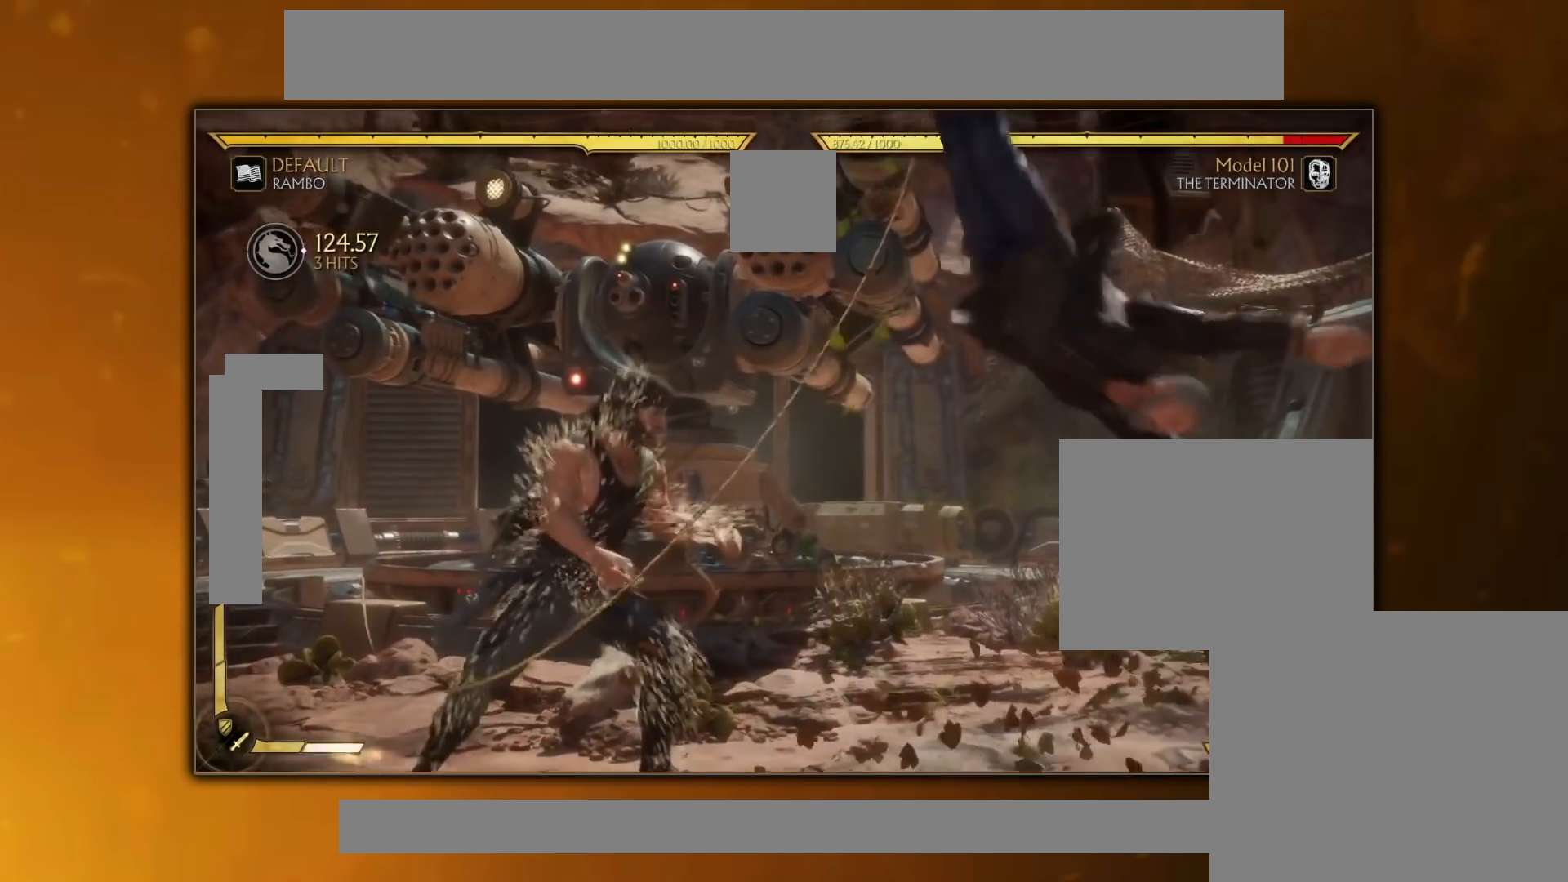
{"buttons": [], "events": [[250, "DPAD_RIGHT", "down"], [250, "DPAD_UP", "down"], [484, "DPAD_RIGHT", "up"], [501, "DPAD_UP", "up"]]}
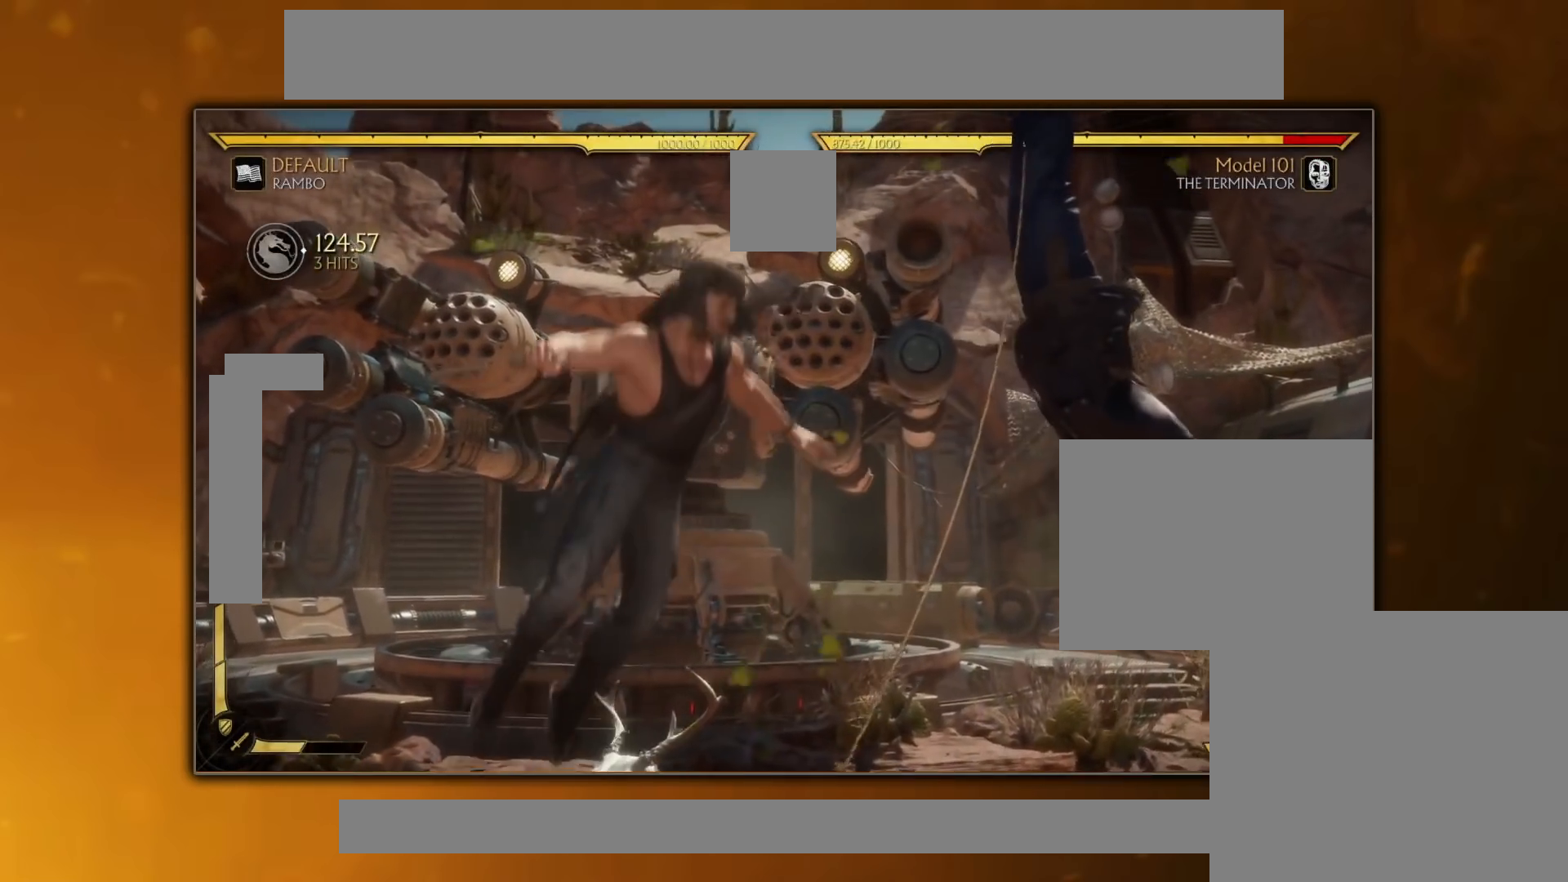
{"buttons": ["DPAD_RIGHT"], "events": [[333, "TRIANGLE", "down"], [433, "TRIANGLE", "up"], [467, "DPAD_RIGHT", "down"]]}
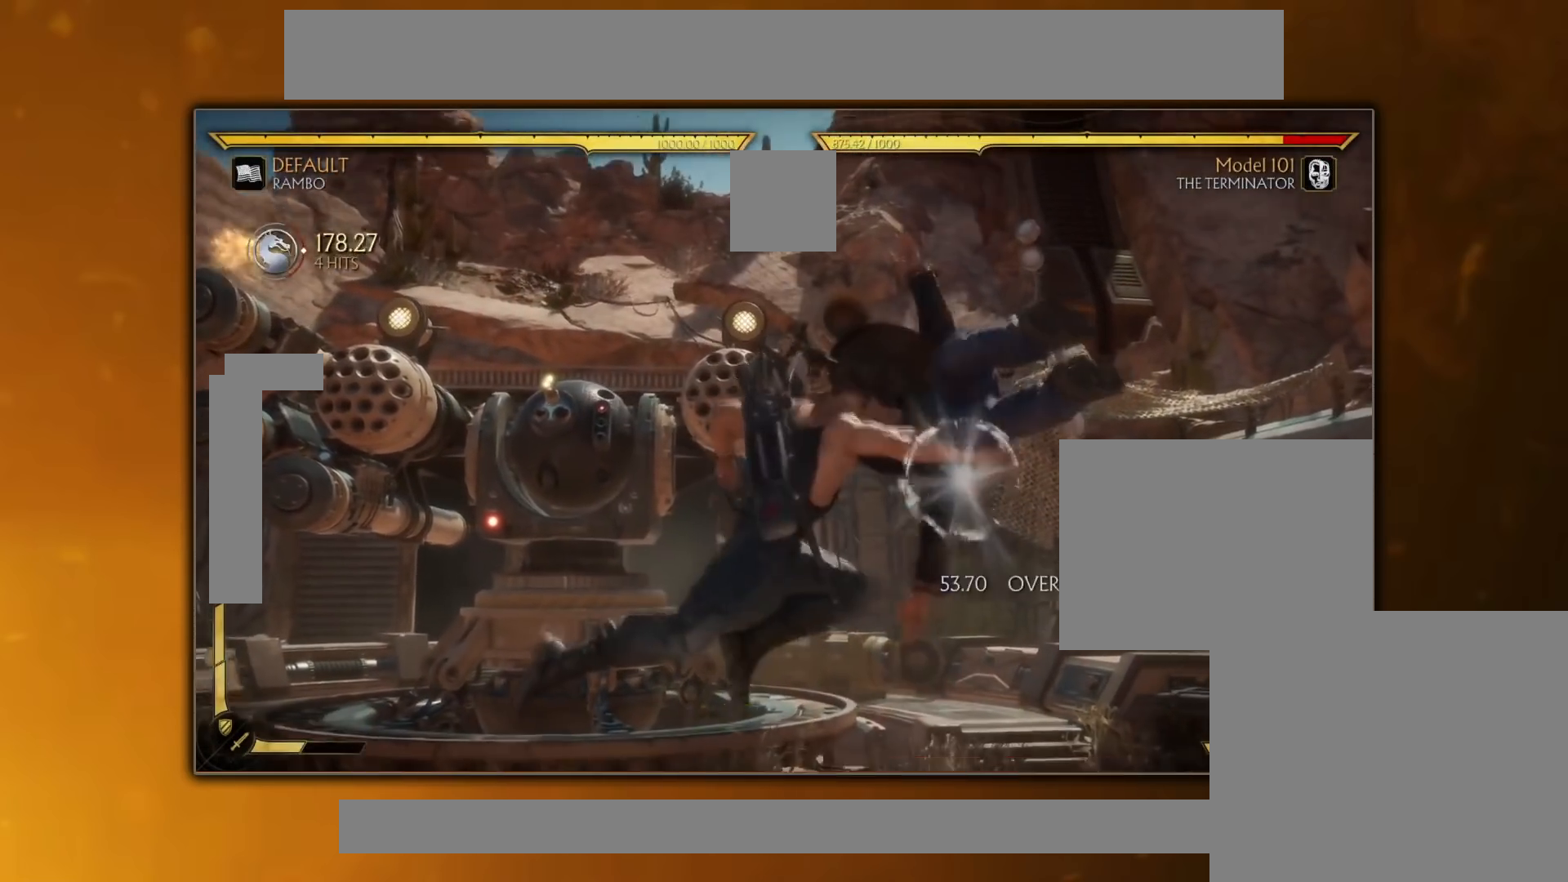
{"buttons": [], "events": [[50, "DPAD_RIGHT", "up"], [117, "DPAD_RIGHT", "down"], [284, "CROSS", "down"], [350, "DPAD_RIGHT", "up"], [367, "CROSS", "up"]]}
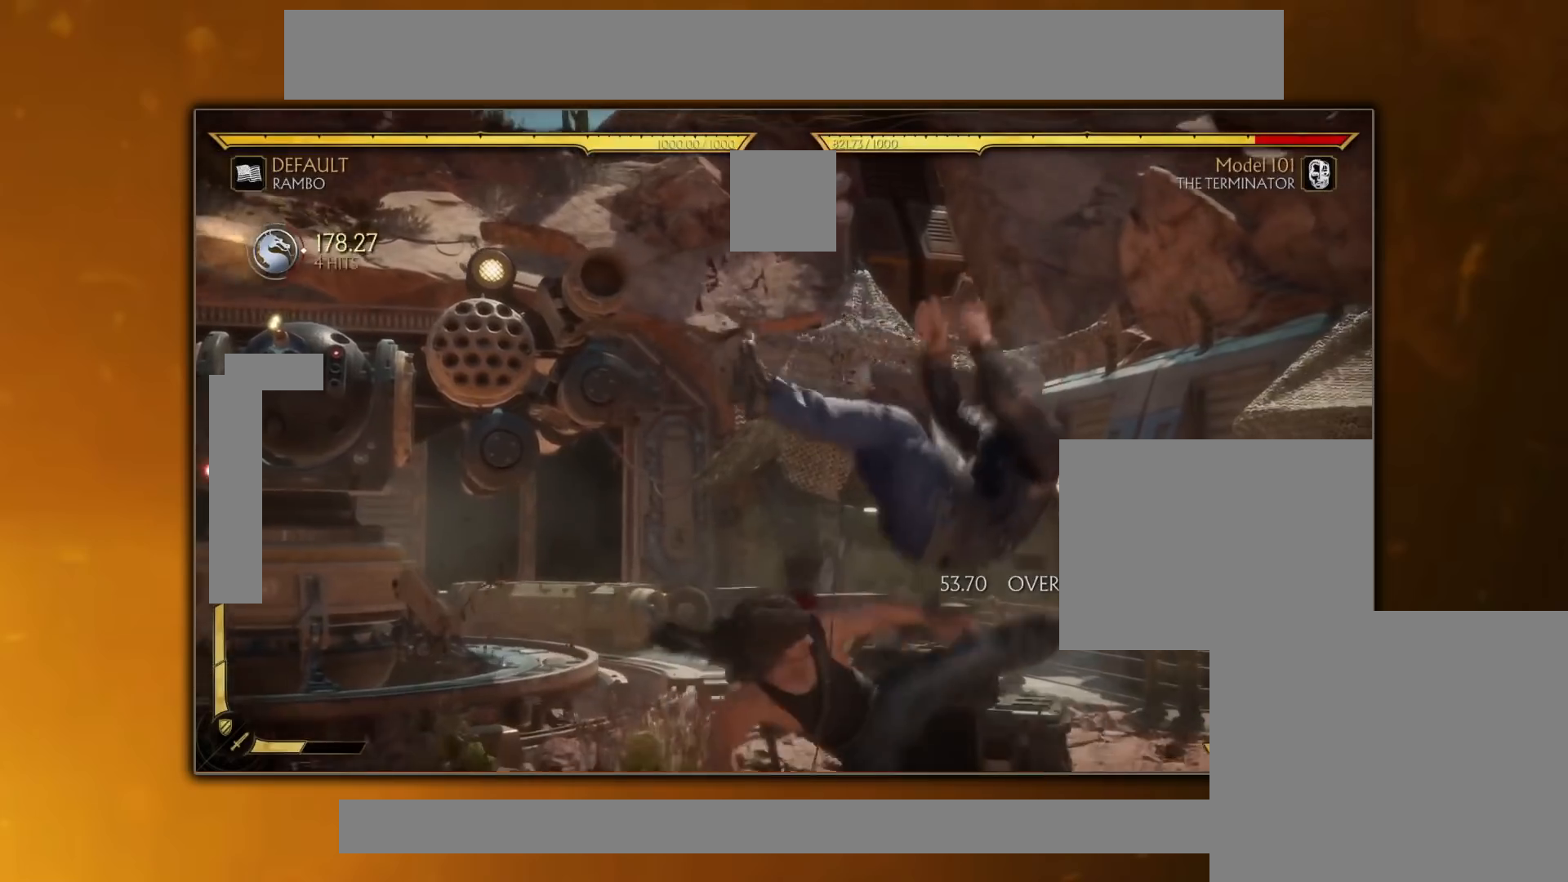
{"buttons": ["DPAD_LEFT"], "events": [[483, "DPAD_LEFT", "down"]]}
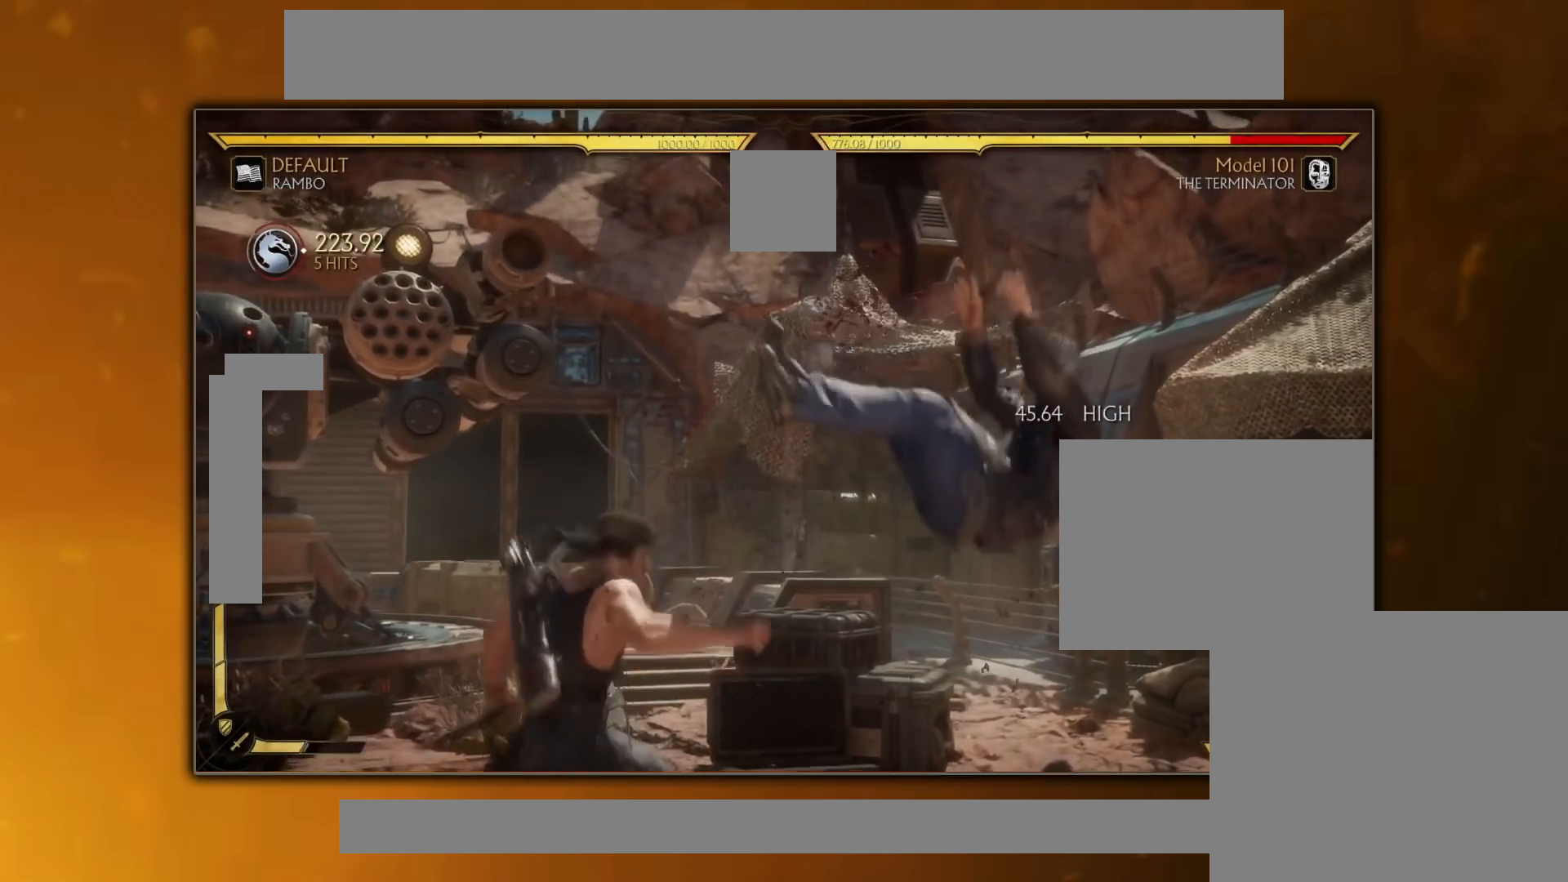
{"buttons": ["SQUARE"], "events": [[50, "TRIANGLE", "down"], [84, "DPAD_LEFT", "up"], [84, "TRIANGLE", "up"], [184, "TRIANGLE", "down"], [250, "TRIANGLE", "up"], [501, "SQUARE", "down"]]}
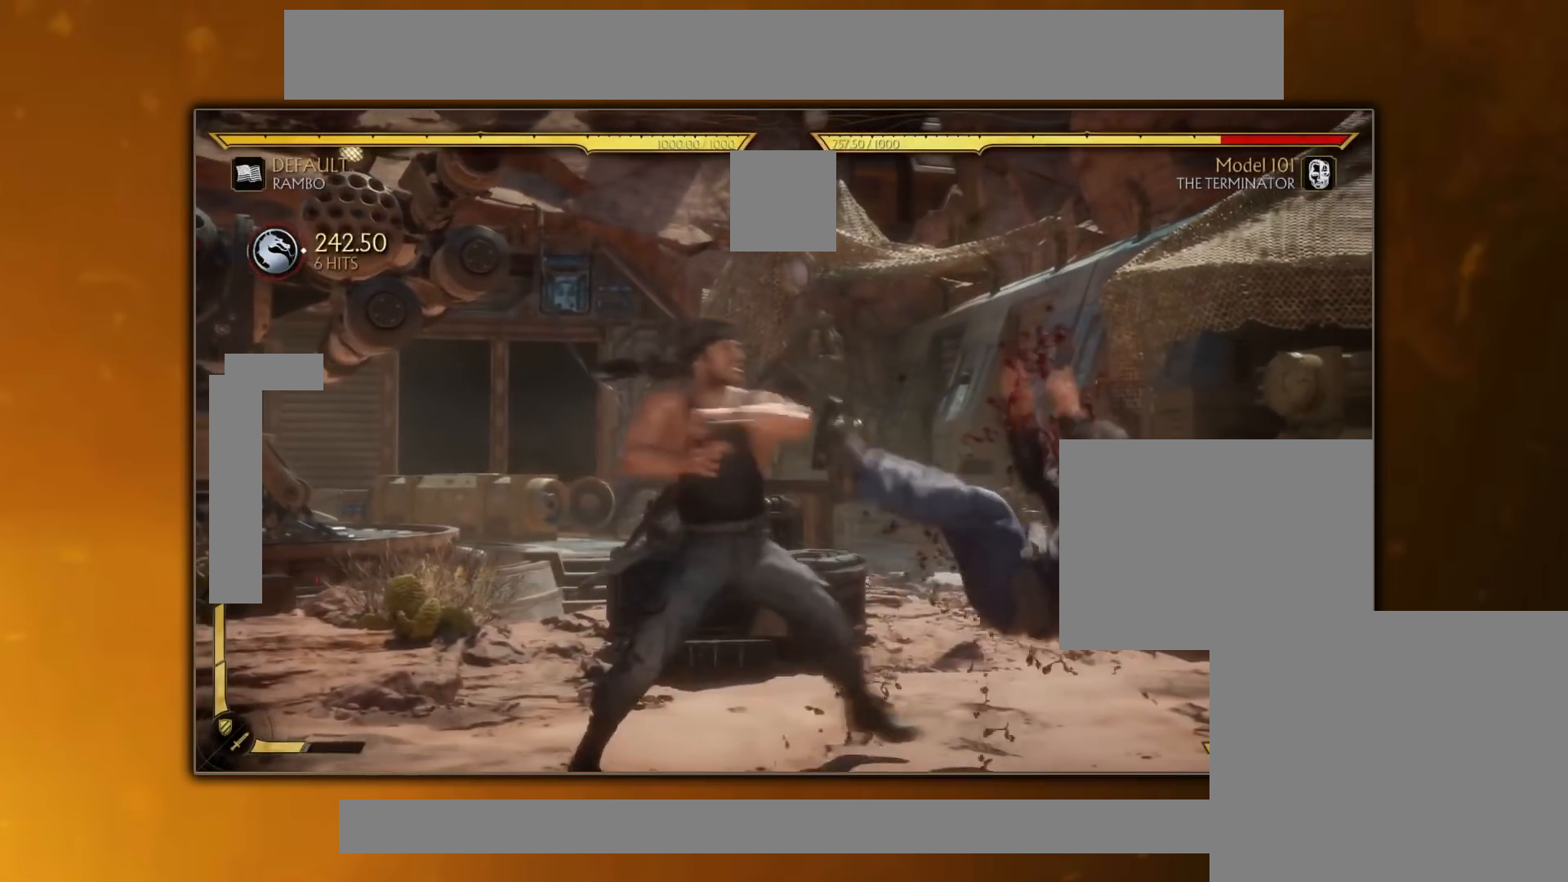
{"buttons": ["CIRCLE"], "events": [[66, "SQUARE", "up"], [333, "DPAD_DOWN", "down"], [367, "DPAD_DOWN", "up"], [400, "DPAD_LEFT", "down"], [417, "DPAD_LEFT", "up"], [483, "CIRCLE", "down"]]}
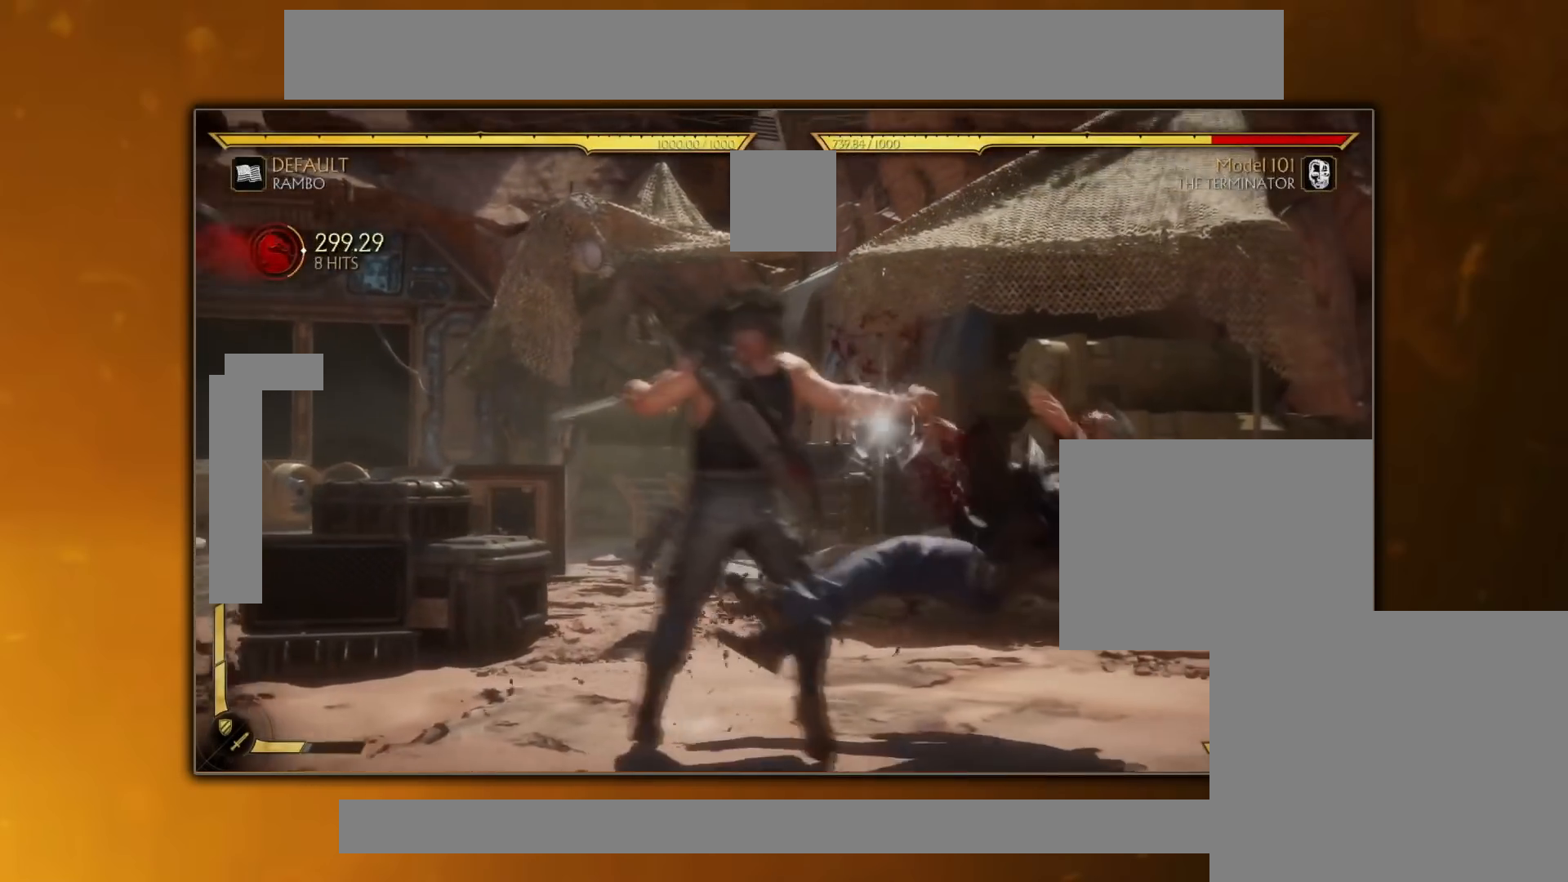
{"buttons": [], "events": [[33, "CIRCLE", "up"]]}
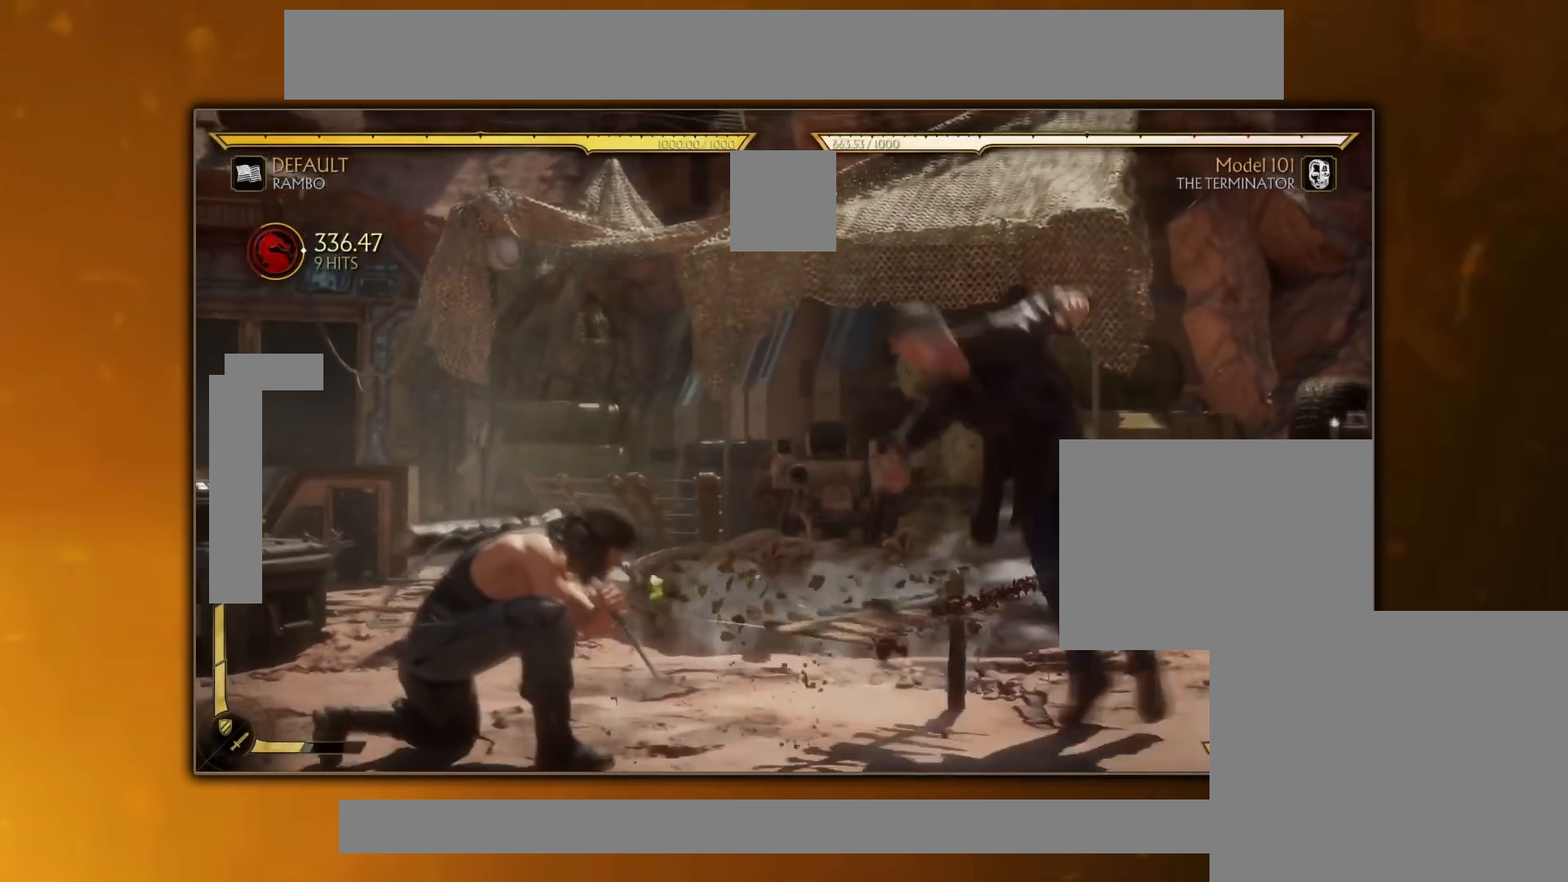
{"buttons": [], "events": []}
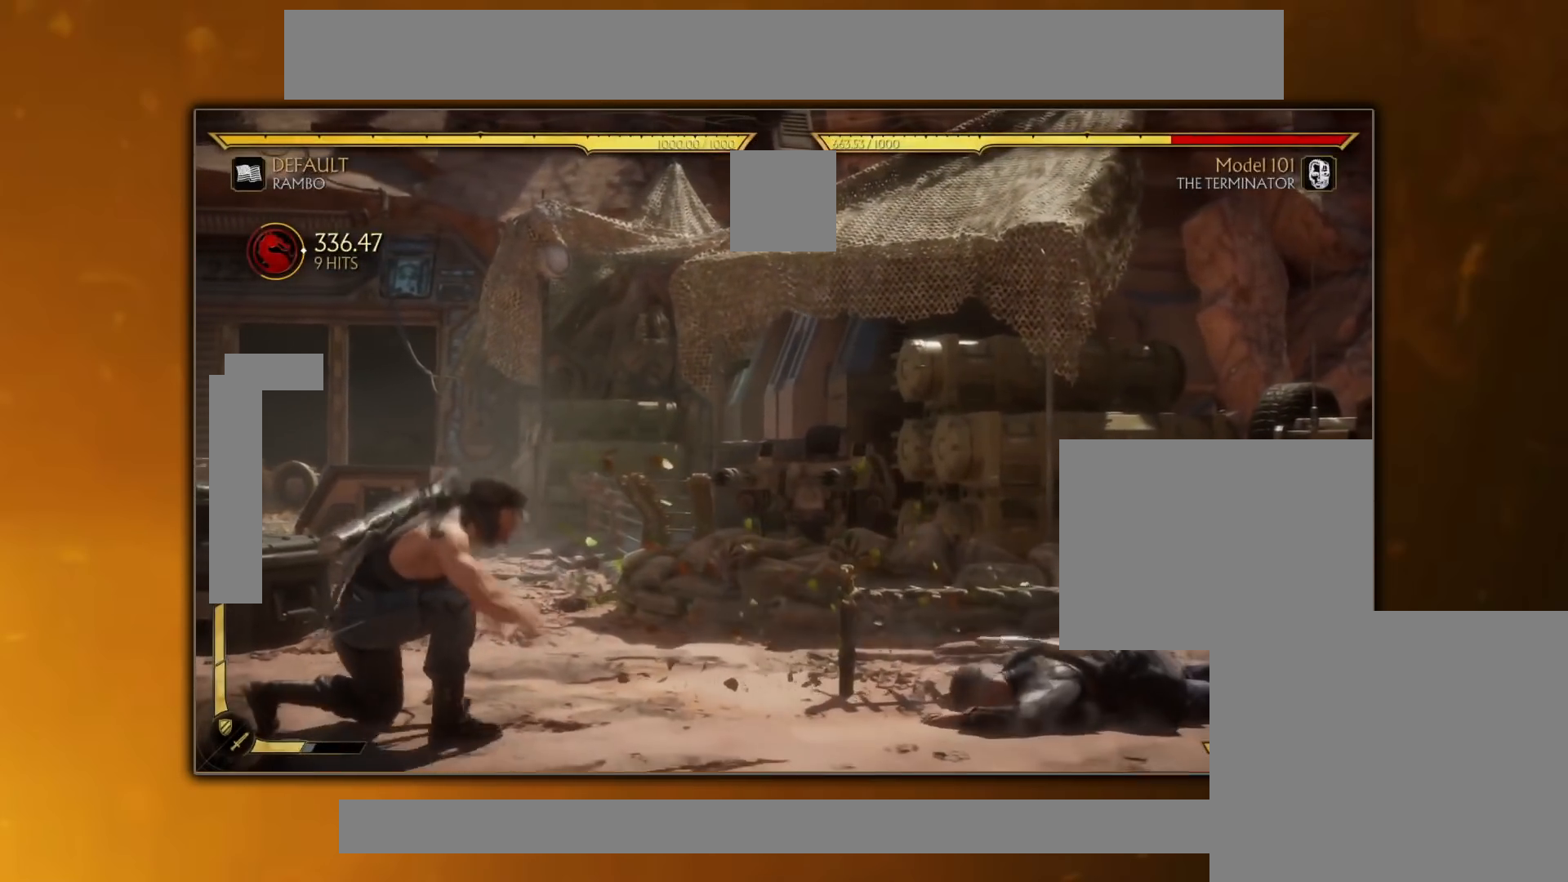
{"buttons": [], "events": []}
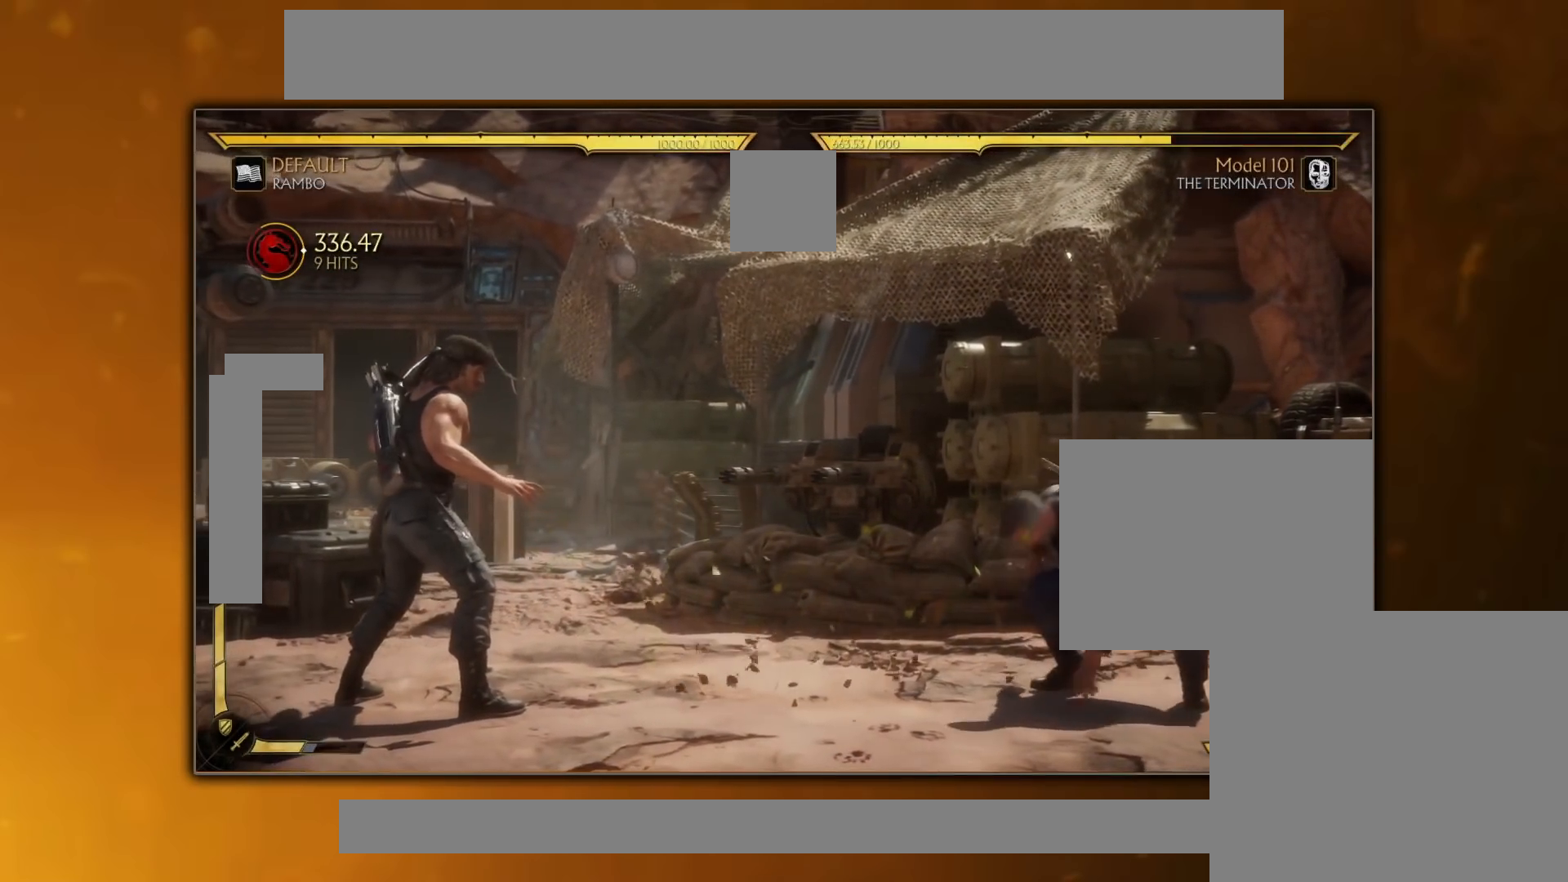
{"buttons": [], "events": []}
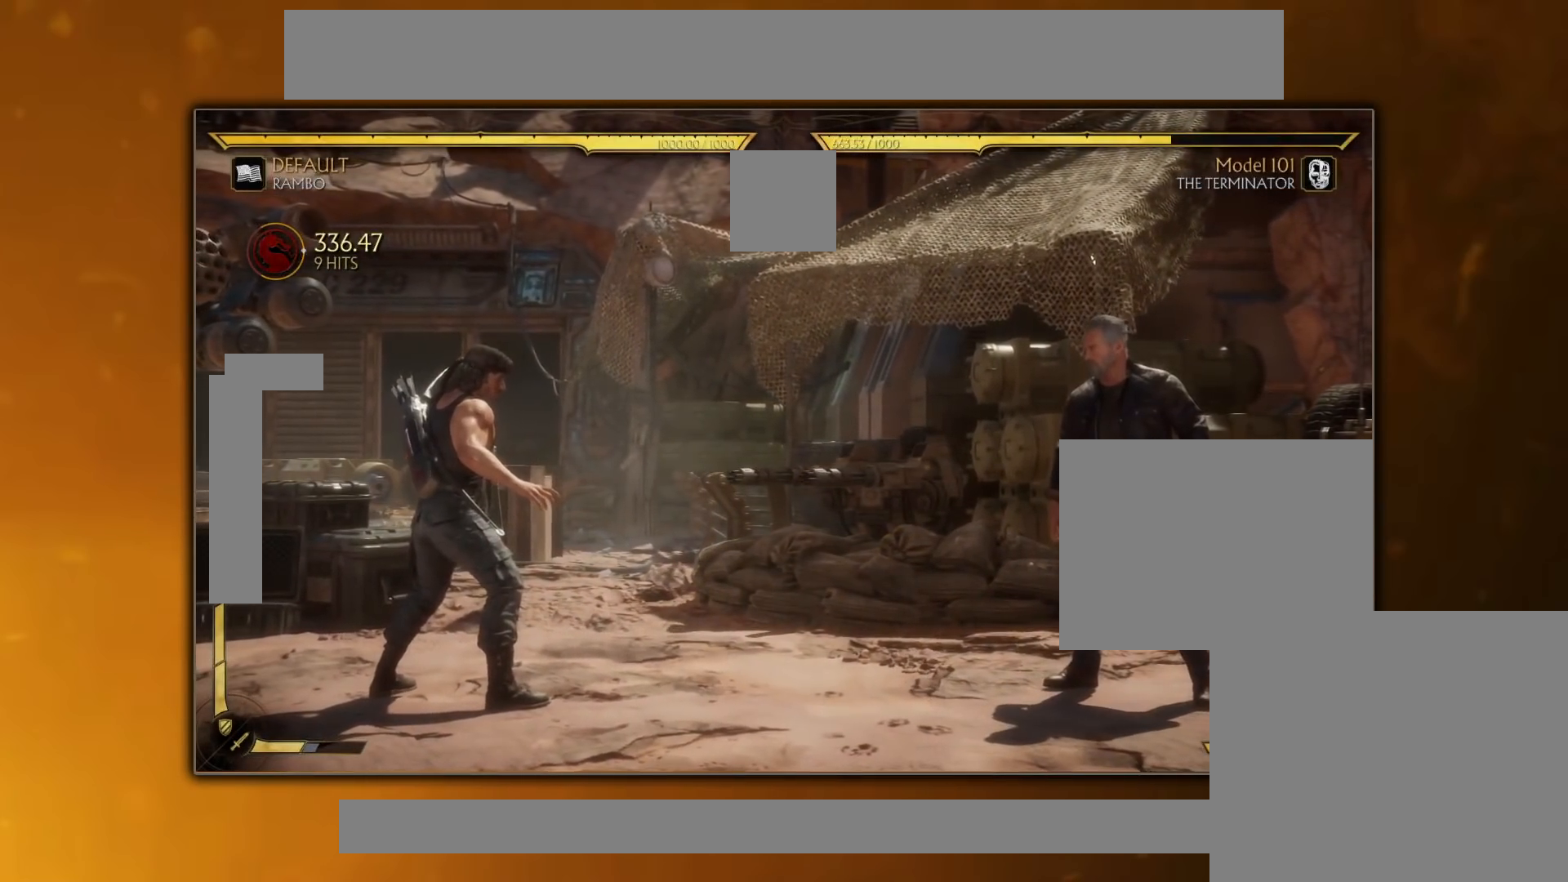
{"buttons": ["CROSS", "DPAD_LEFT"], "events": [[501, "CROSS", "down"], [501, "DPAD_LEFT", "down"]]}
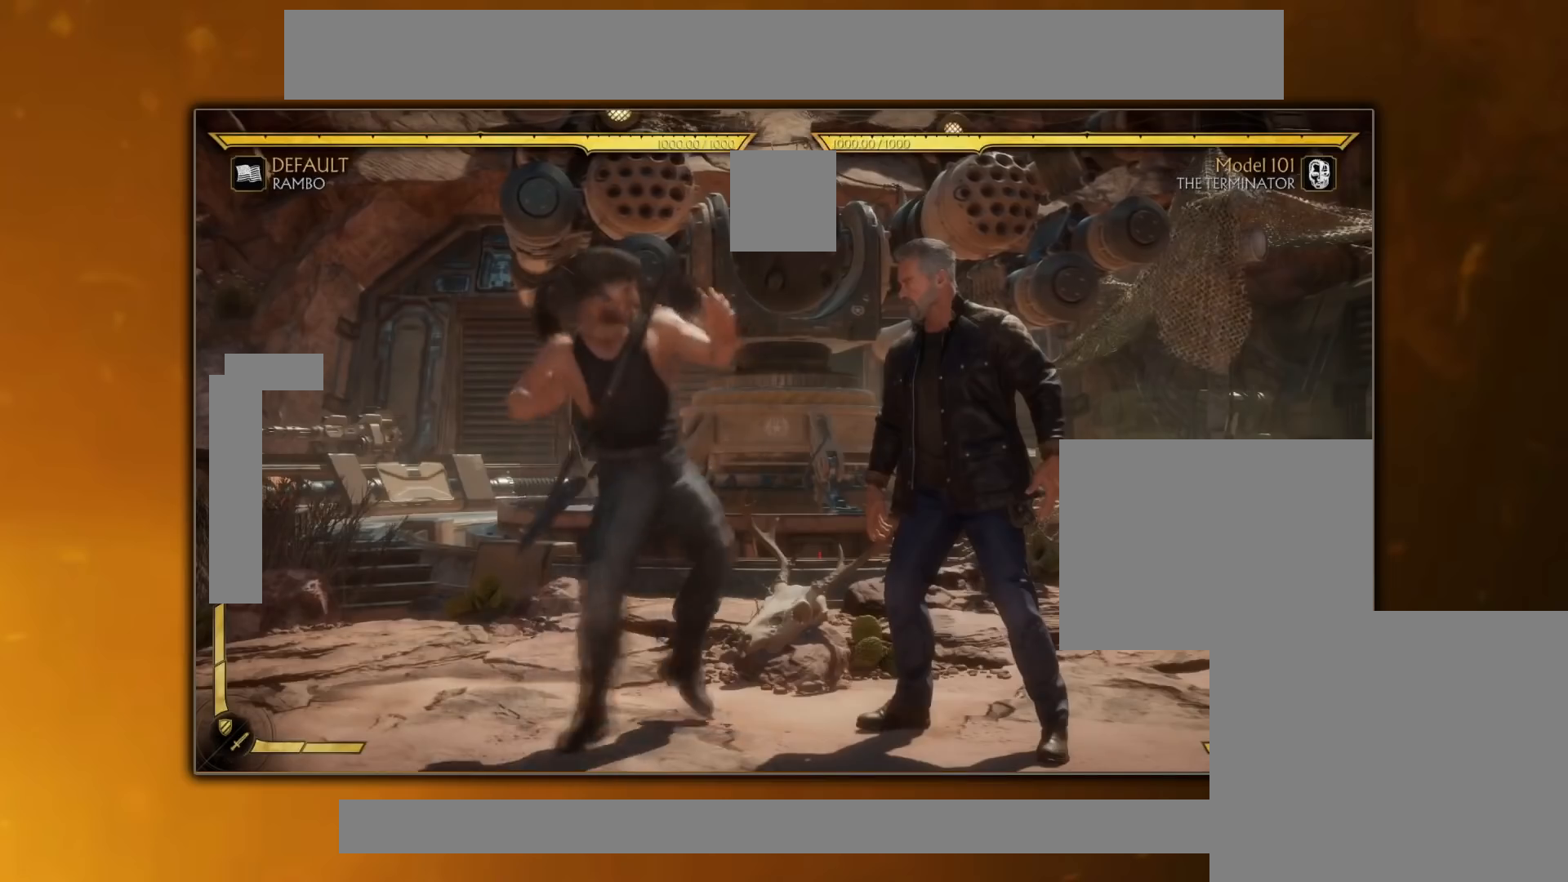
{"buttons": ["DPAD_LEFT"], "events": [[83, "DPAD_LEFT", "up"], [100, "CROSS", "up"], [166, "CROSS", "down"], [267, "CROSS", "up"], [450, "DPAD_DOWN", "down"], [500, "DPAD_DOWN", "up"], [500, "DPAD_LEFT", "down"]]}
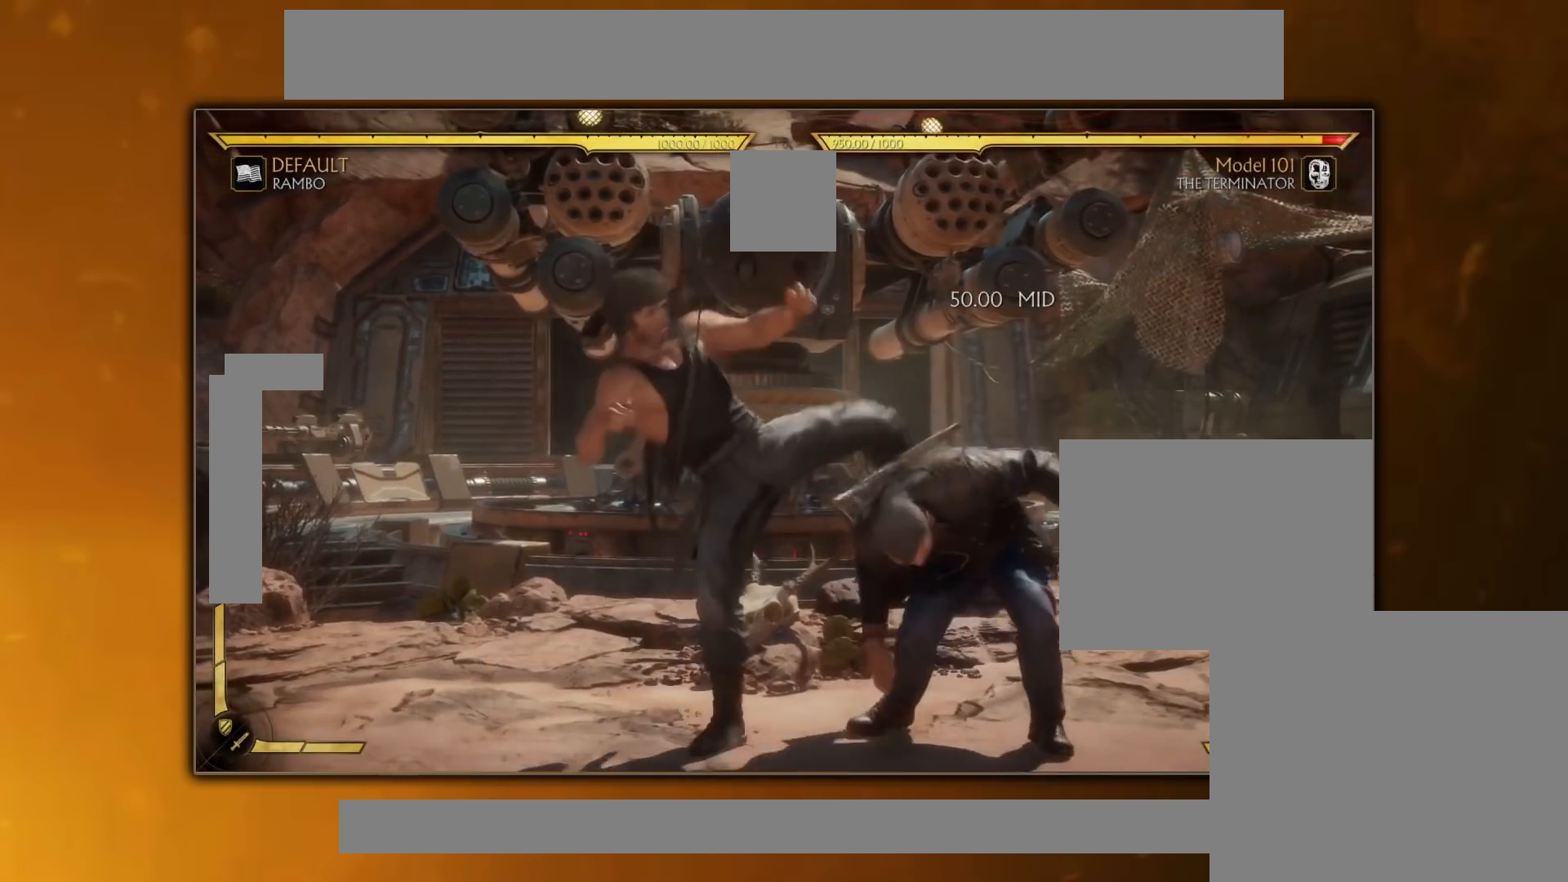
{"buttons": [], "events": [[33, "DPAD_LEFT", "up"], [117, "CROSS", "down"], [184, "CROSS", "up"]]}
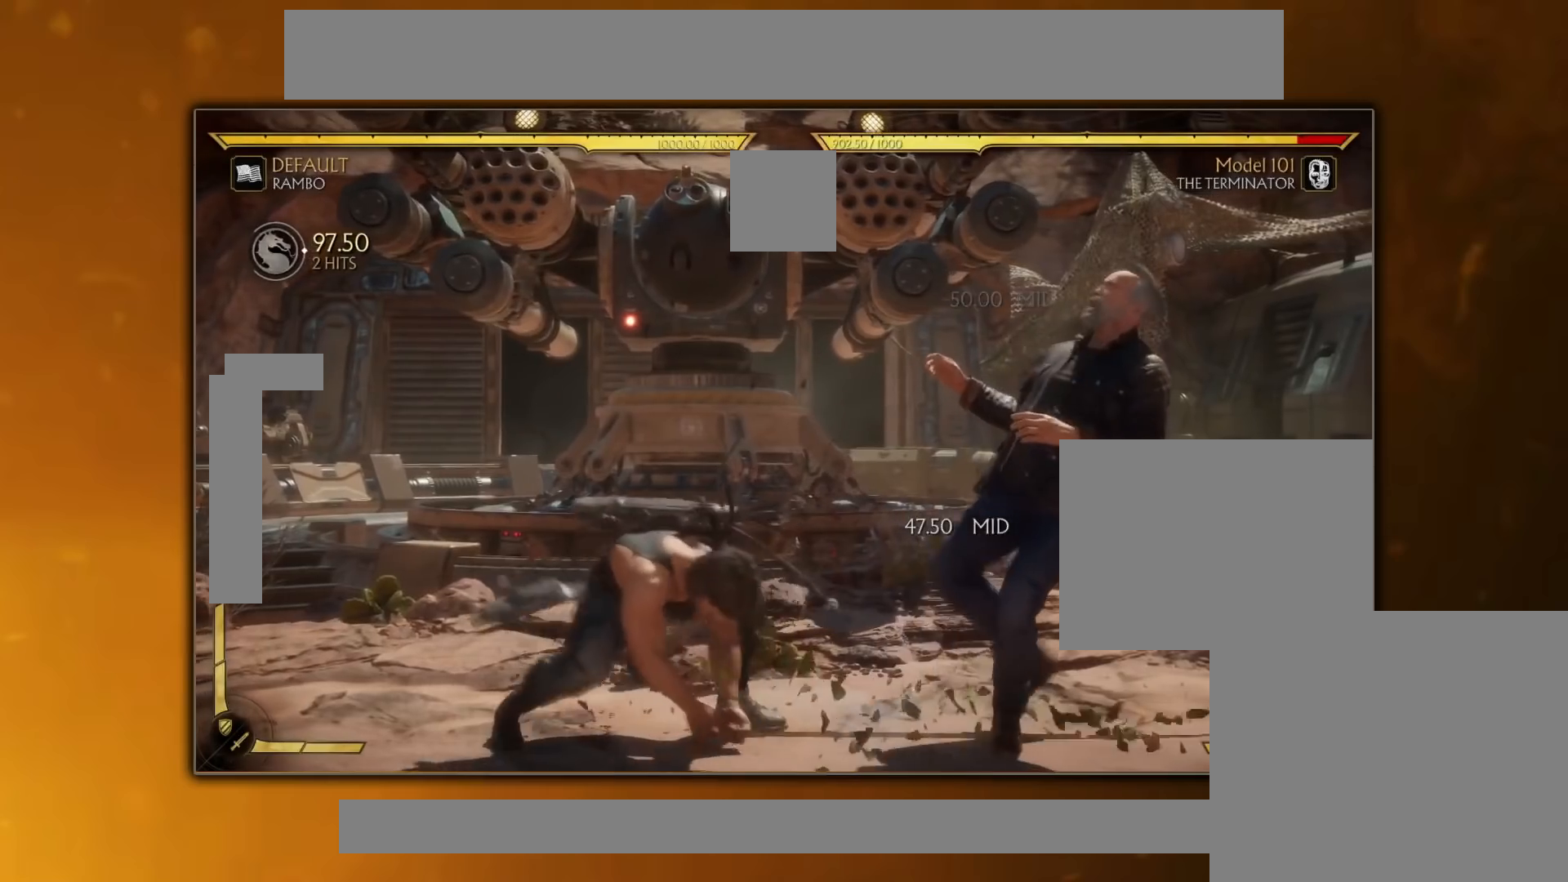
{"buttons": [], "events": [[66, "R1", "down"], [233, "R1", "up"]]}
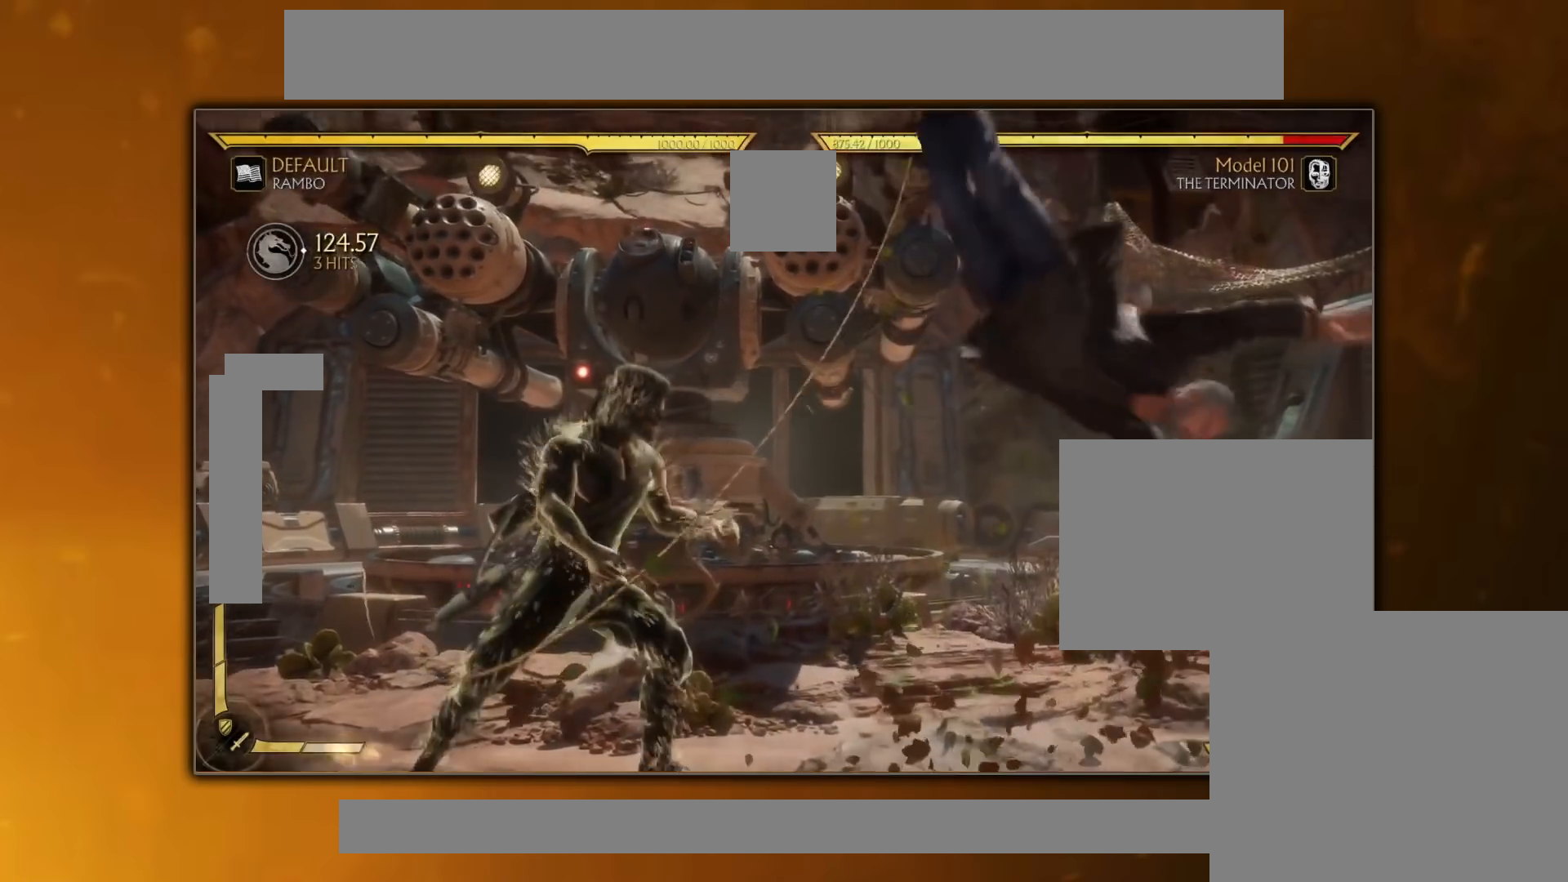
{"buttons": ["DPAD_RIGHT"], "events": [[501, "DPAD_RIGHT", "down"]]}
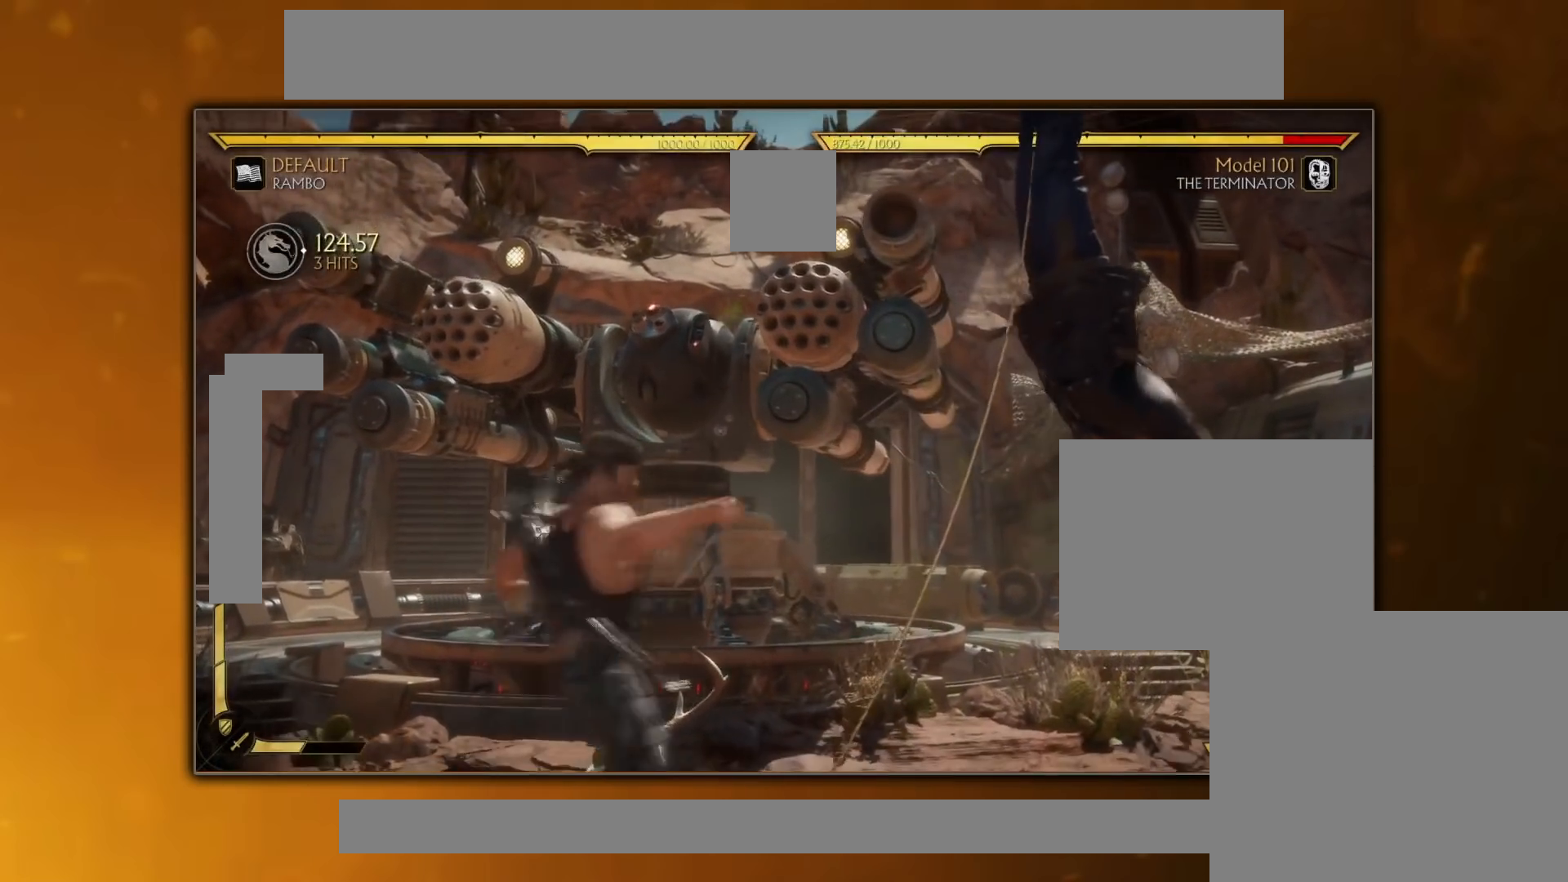
{"buttons": [], "events": [[16, "CROSS", "down"], [66, "DPAD_RIGHT", "up"], [100, "CROSS", "up"]]}
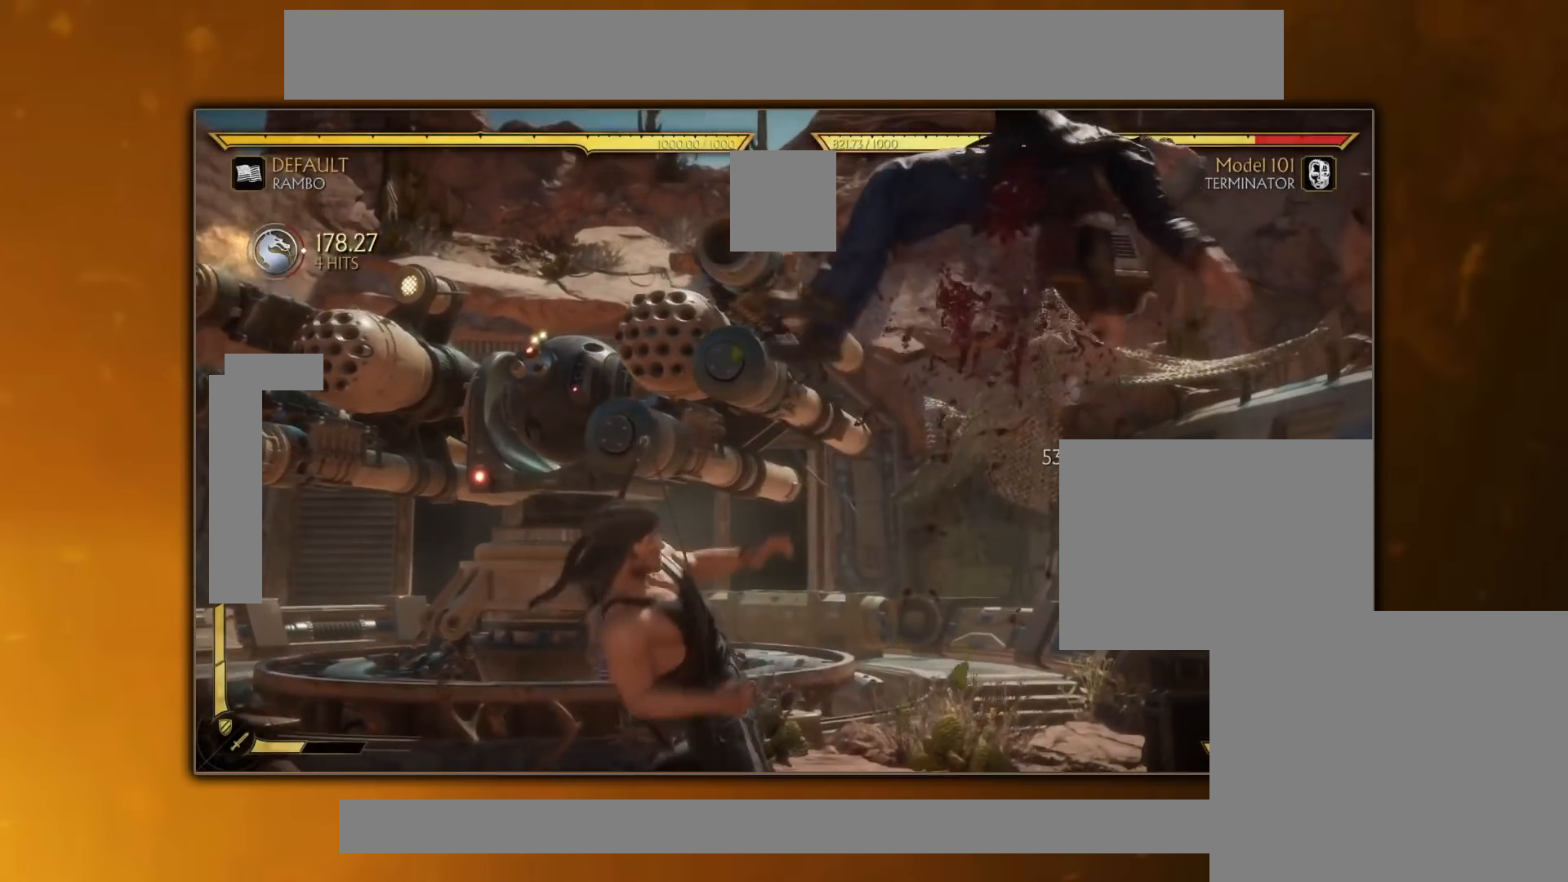
{"buttons": [], "events": [[284, "DPAD_LEFT", "down"], [351, "CROSS", "down"], [367, "DPAD_LEFT", "up"], [401, "CROSS", "up"]]}
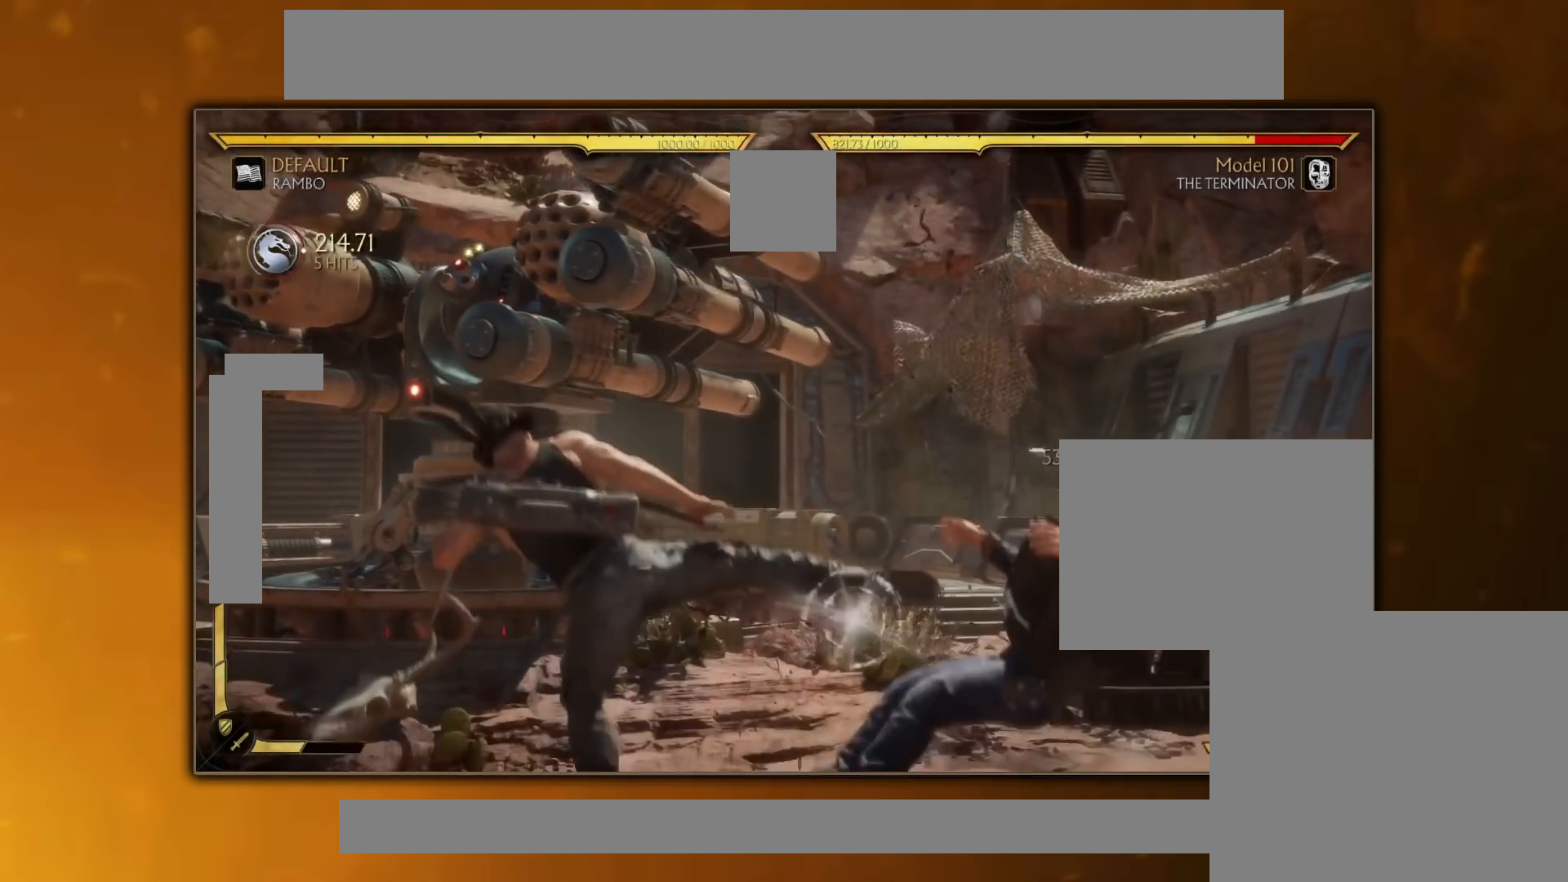
{"buttons": [], "events": [[117, "CROSS", "down"], [117, "SQUARE", "down"], [233, "SQUARE", "up"], [250, "CROSS", "up"]]}